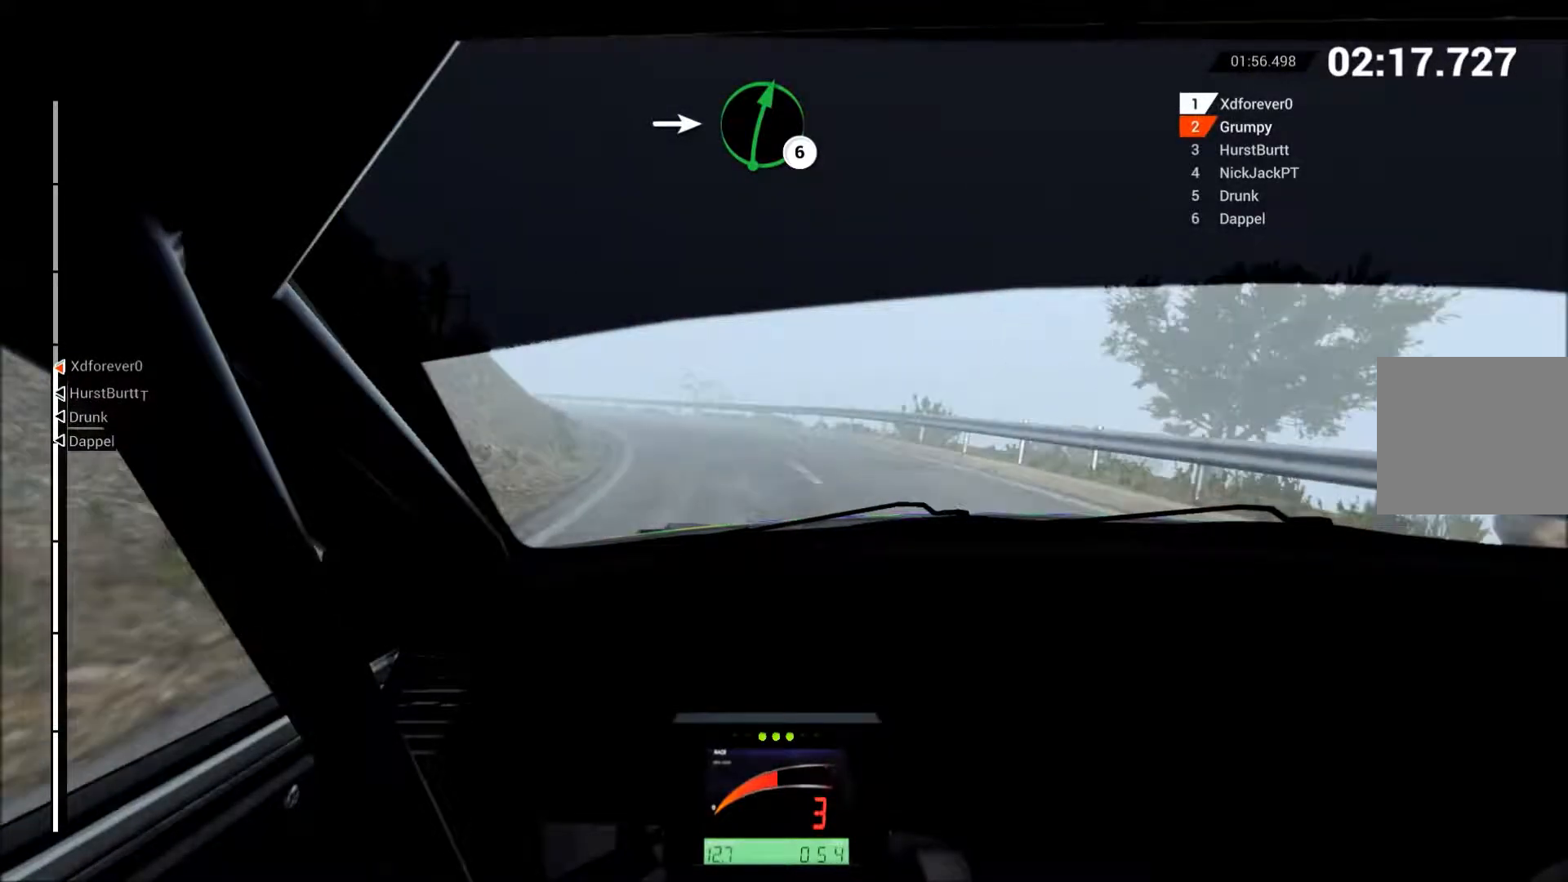
Gameplay with a controller (Xbox layout); each line is a JSON object with the inputs held at the frame after it. "events" lists button and stick changes between this image and that frame as [ms after this image, input, new state], when the widget could be followed in between. Not read: L3 R3 right_stick.
{"buttons": [], "left_stick": "left", "events": [[50, "R2", "down"], [217, "R2", "up"], [300, "R2", "down"], [433, "R2", "up"]]}
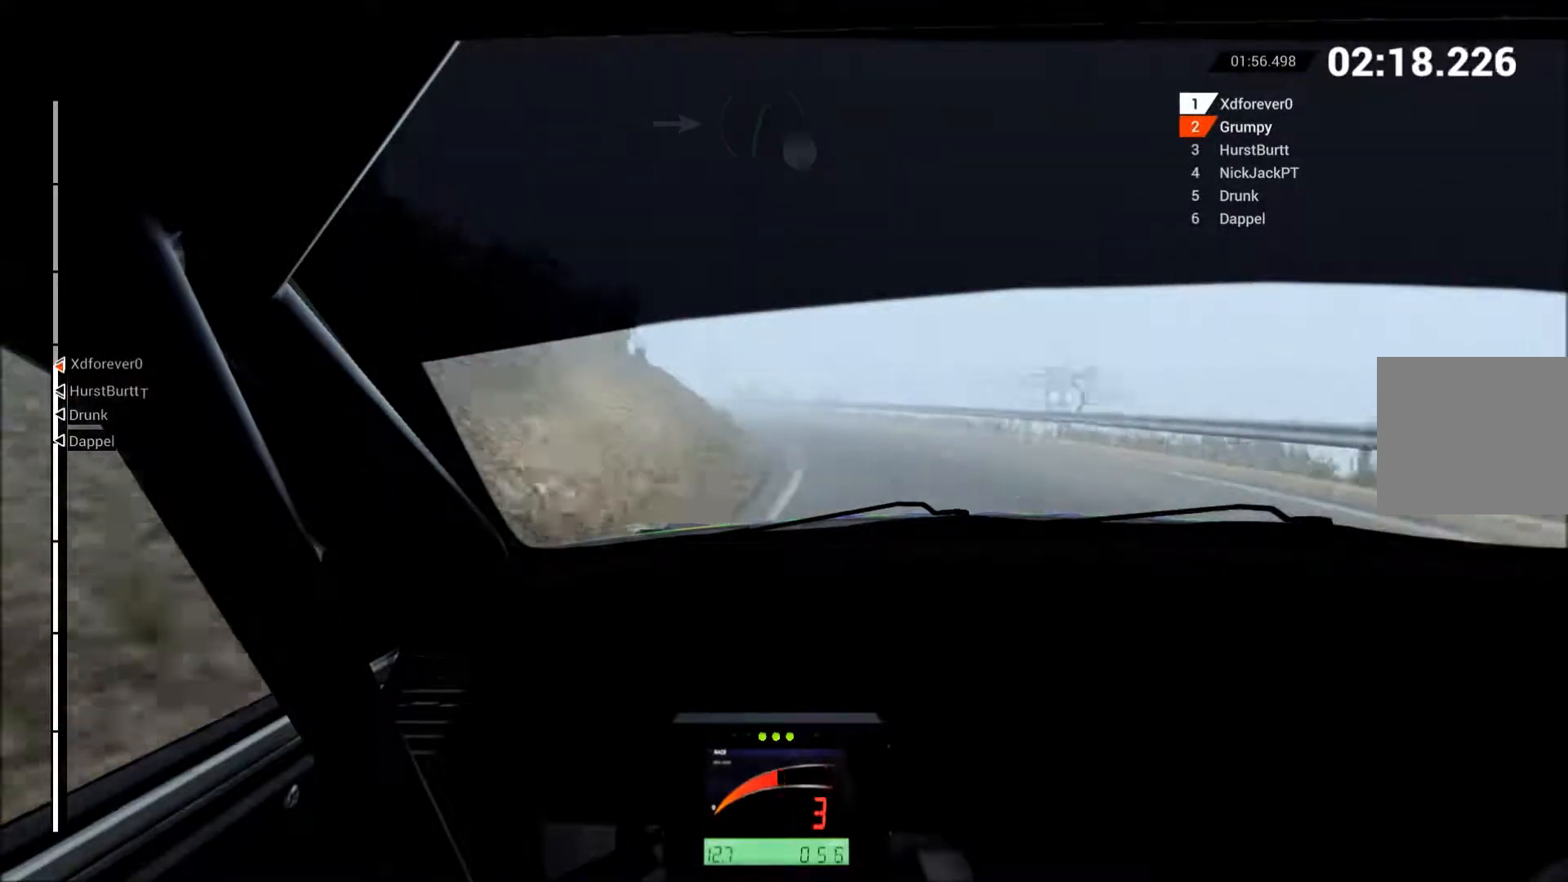
{"buttons": ["R2"], "left_stick": "right", "events": [[17, "R2", "down"], [100, "left_stick", "center"], [450, "left_stick", "right"]]}
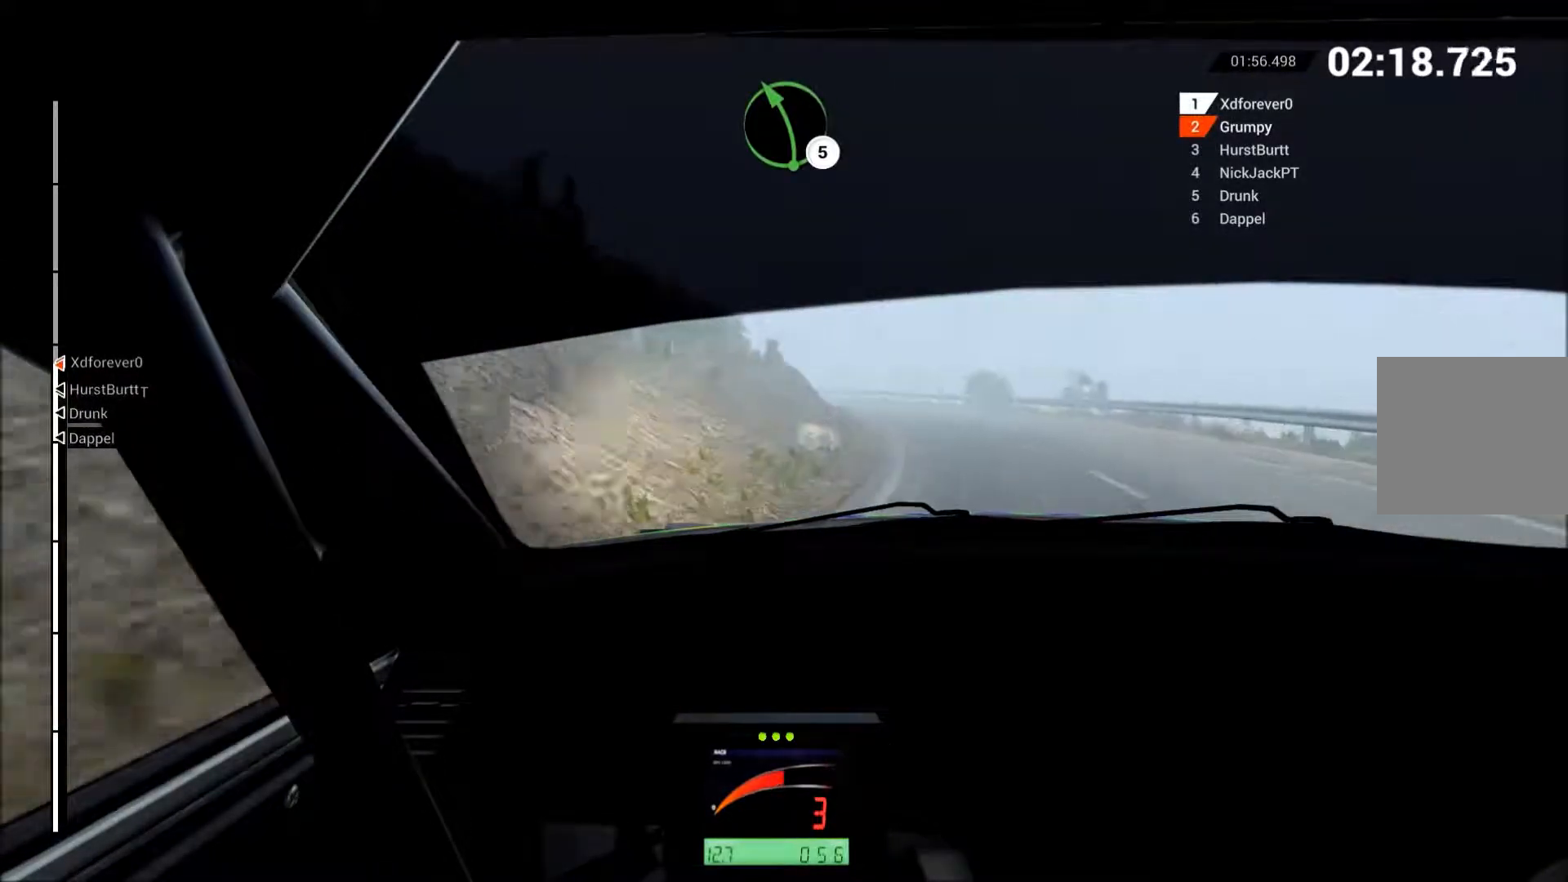
{"buttons": ["R2"], "left_stick": "left", "events": [[283, "left_stick", "left"], [383, "left_stick", "center"], [433, "left_stick", "left"]]}
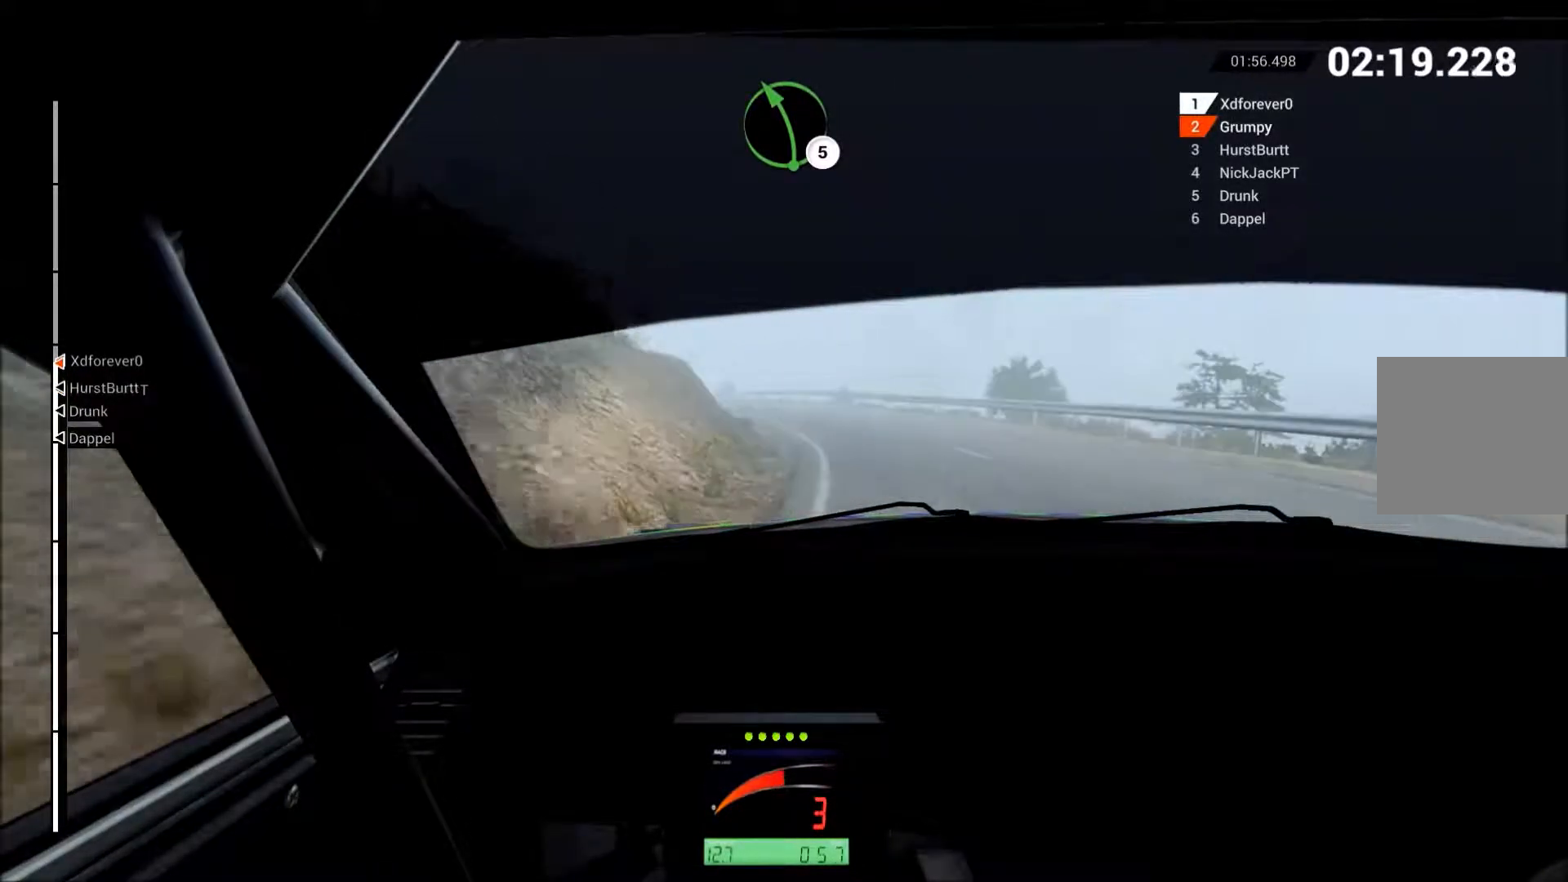
{"buttons": ["R2"], "left_stick": "left", "events": [[100, "left_stick", "center"], [233, "left_stick", "left"]]}
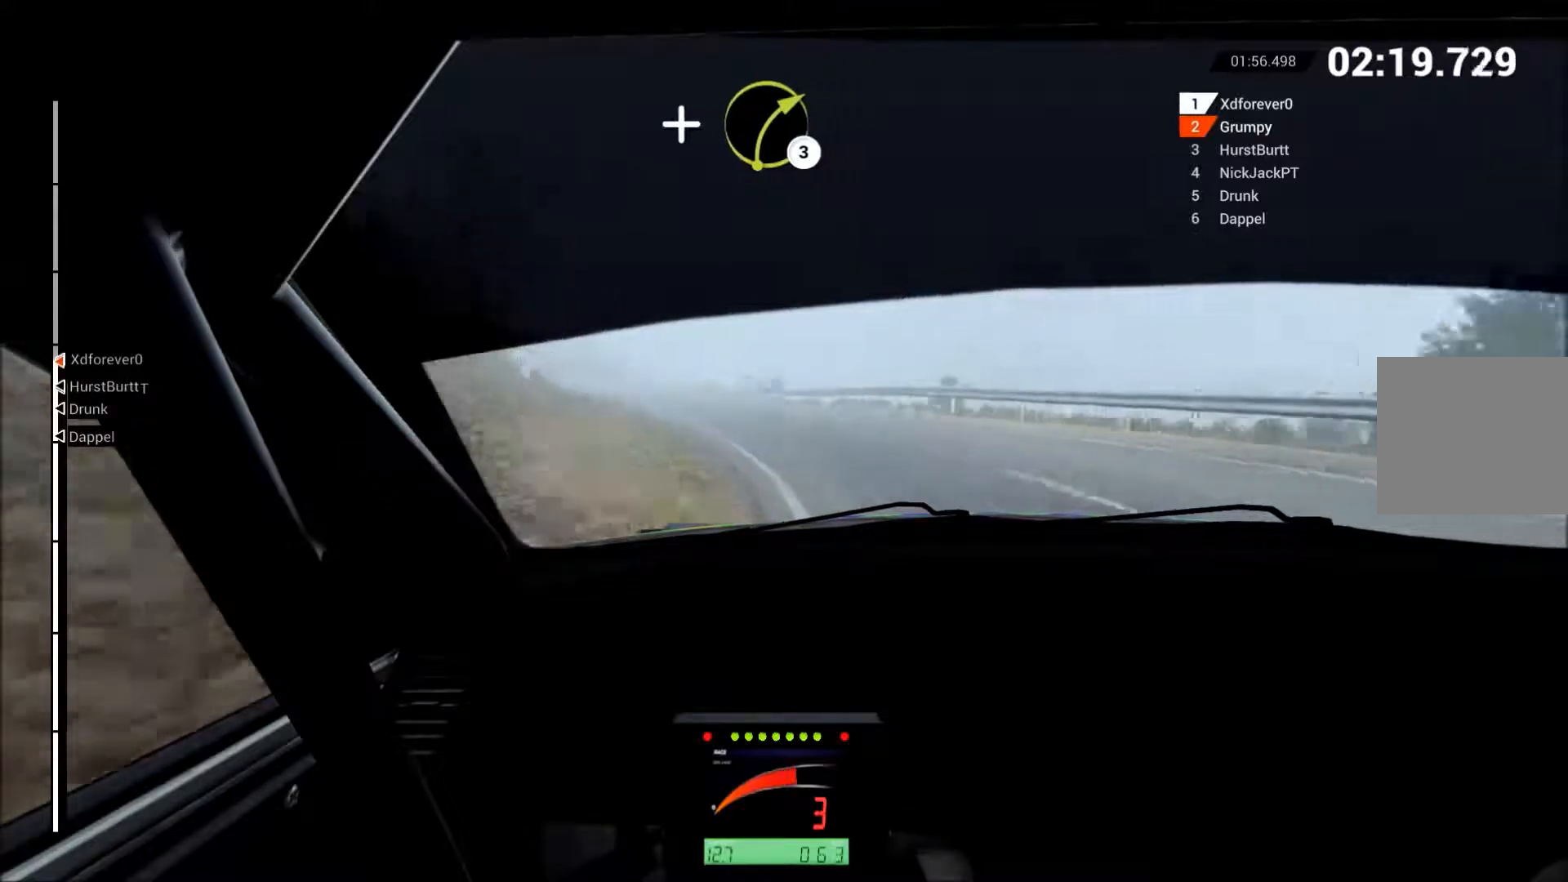
{"buttons": ["R2"], "left_stick": "center", "events": [[67, "B", "down"], [117, "left_stick", "center"], [150, "B", "up"], [283, "left_stick", "left"], [467, "left_stick", "center"]]}
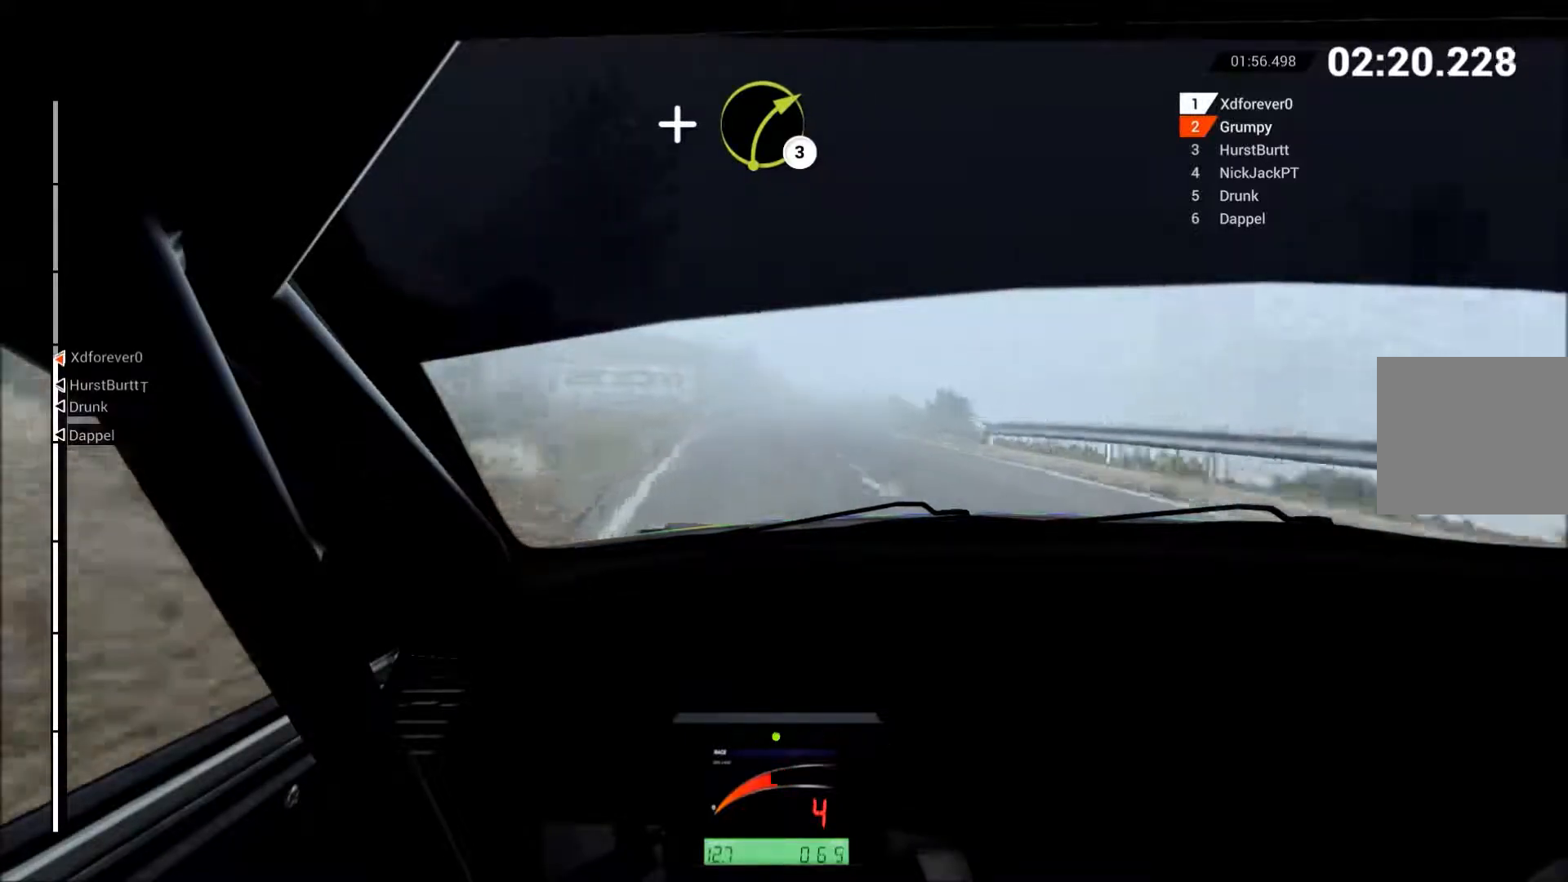
{"buttons": ["R2"], "left_stick": "up-right", "events": [[117, "left_stick", "up-right"]]}
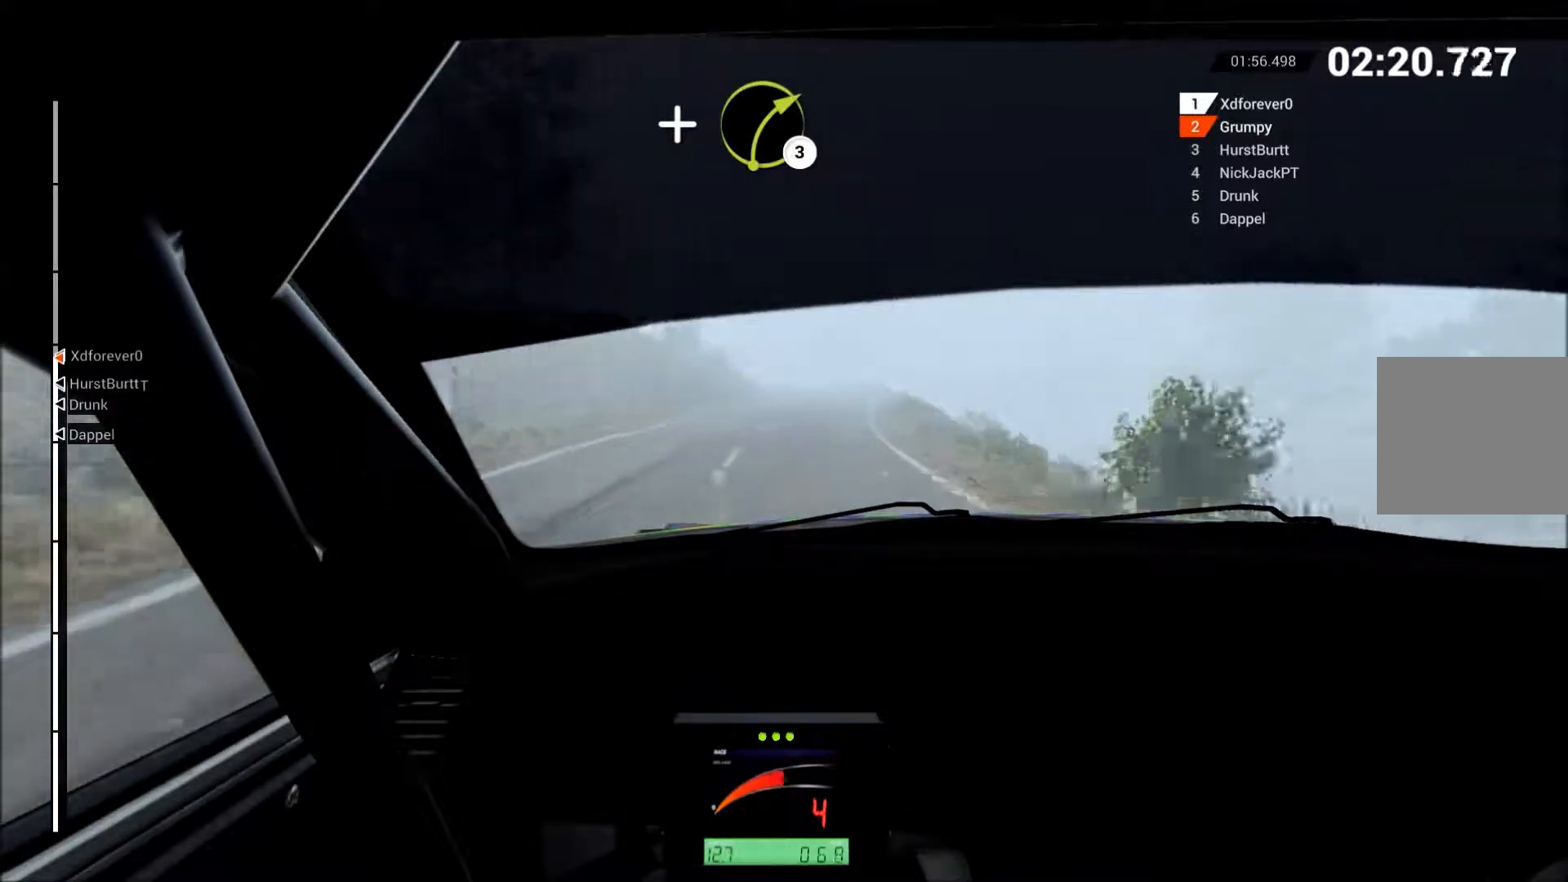
{"buttons": ["R2"], "left_stick": "left", "events": [[250, "left_stick", "center"], [350, "left_stick", "left"]]}
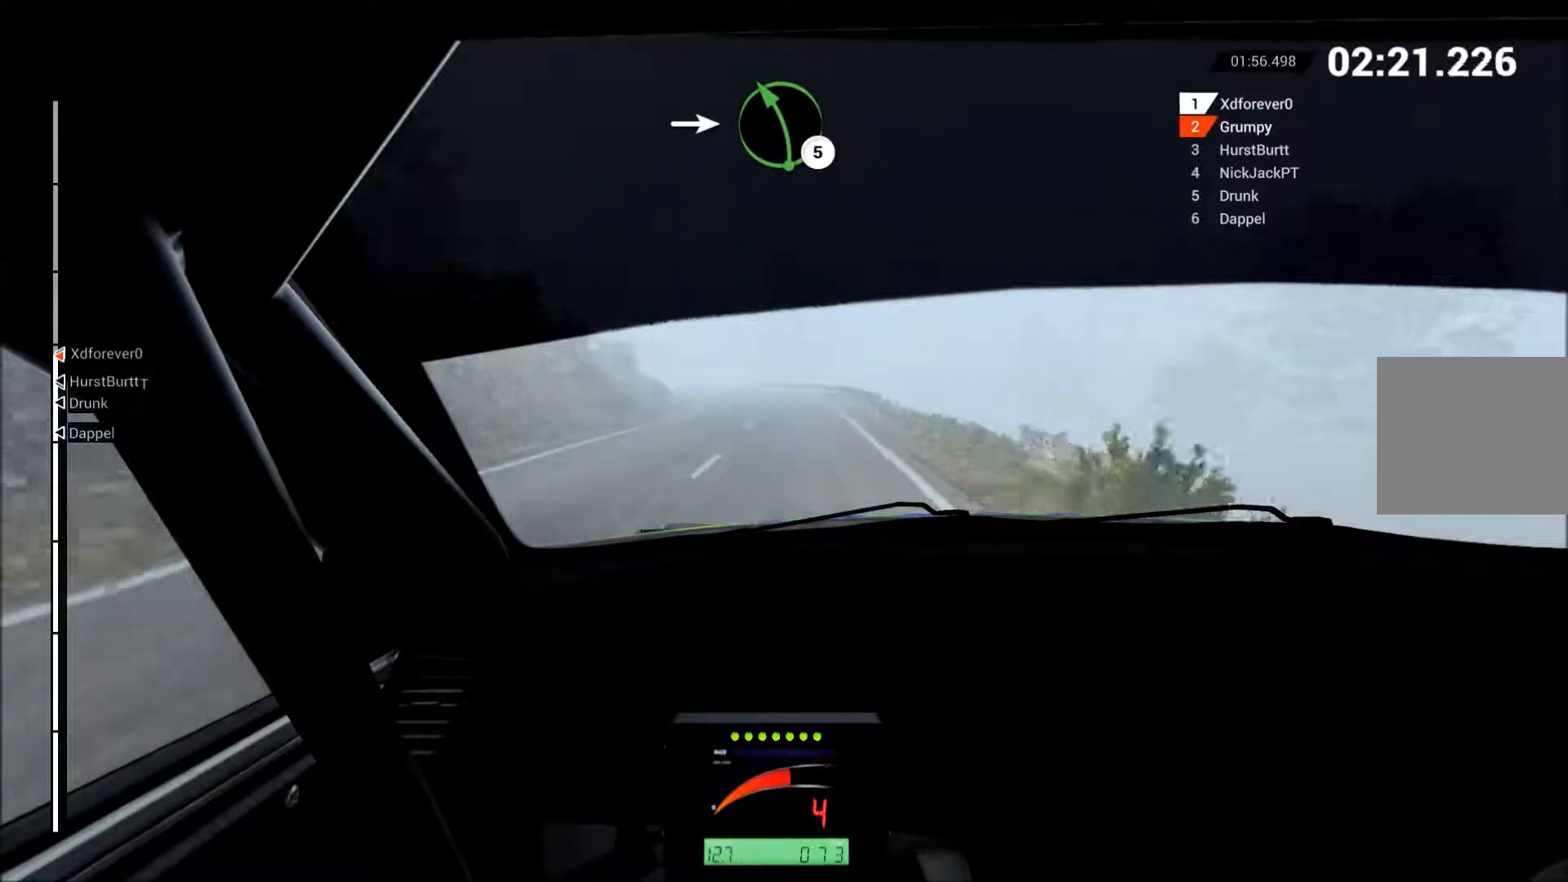
{"buttons": ["R2"], "left_stick": "left", "events": [[233, "left_stick", "center"], [317, "left_stick", "left"], [367, "B", "down"], [433, "B", "up"]]}
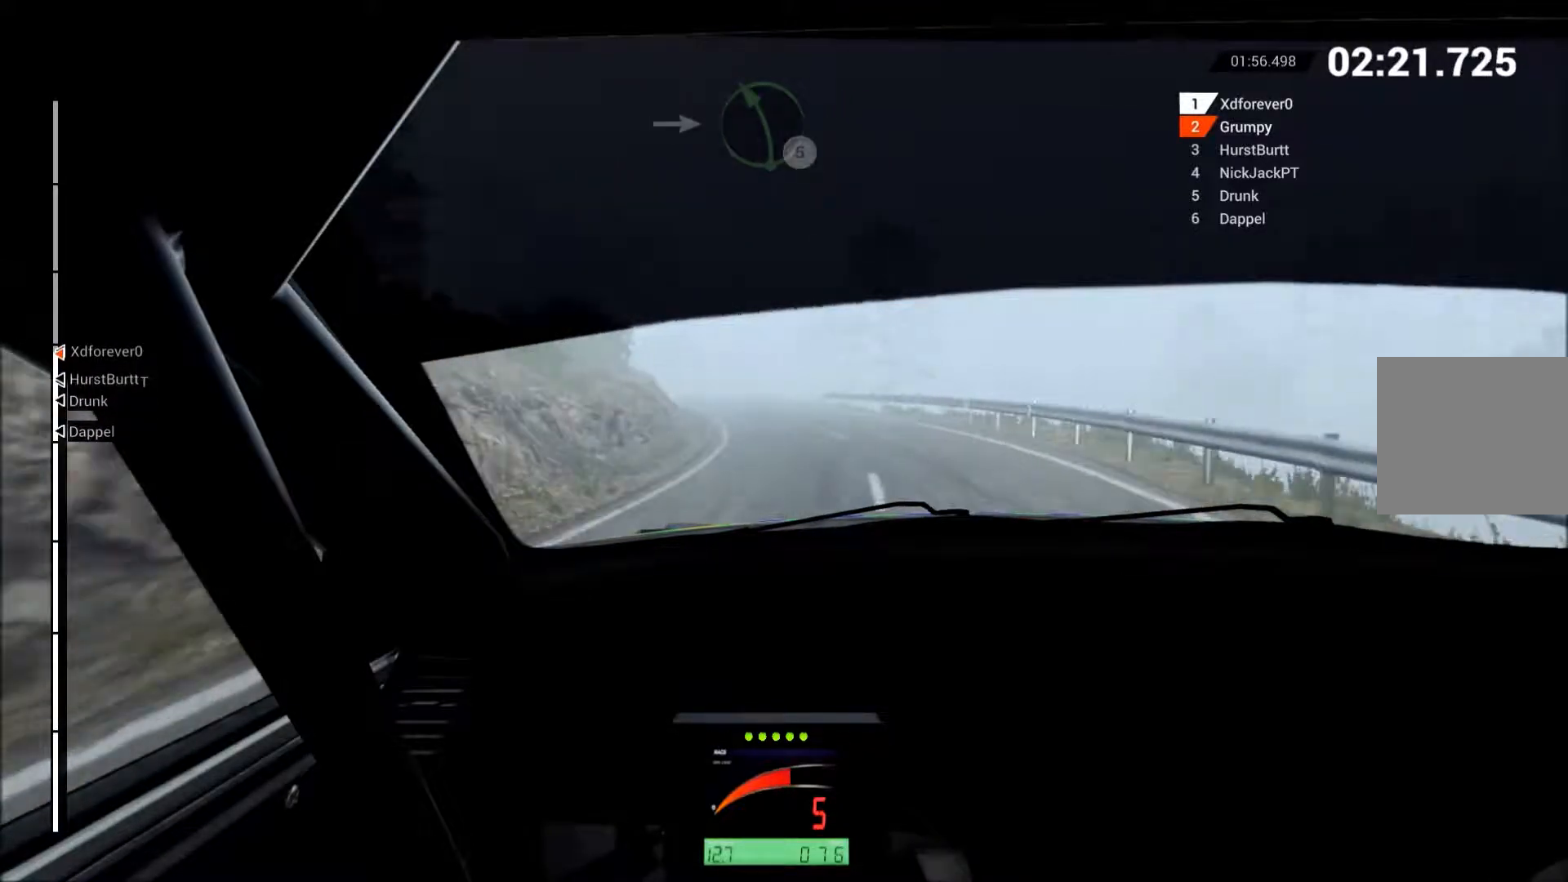
{"buttons": ["R2"], "left_stick": "right", "events": [[217, "left_stick", "center"], [450, "left_stick", "right"]]}
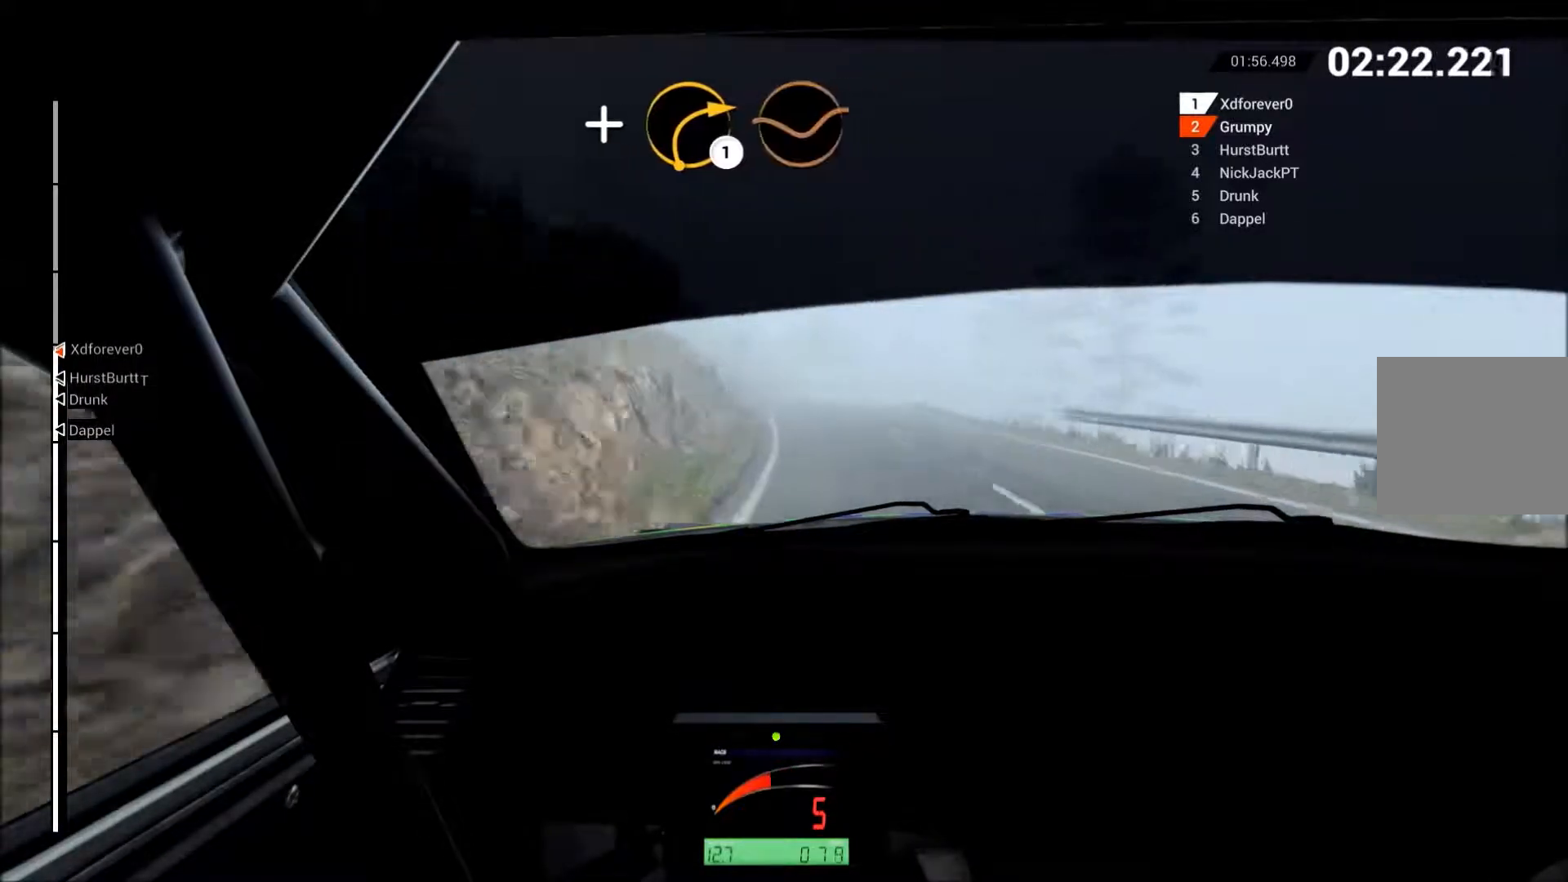
{"buttons": ["L2"], "left_stick": "up-right", "events": [[150, "R2", "up"], [217, "L2", "down"], [500, "left_stick", "up-right"]]}
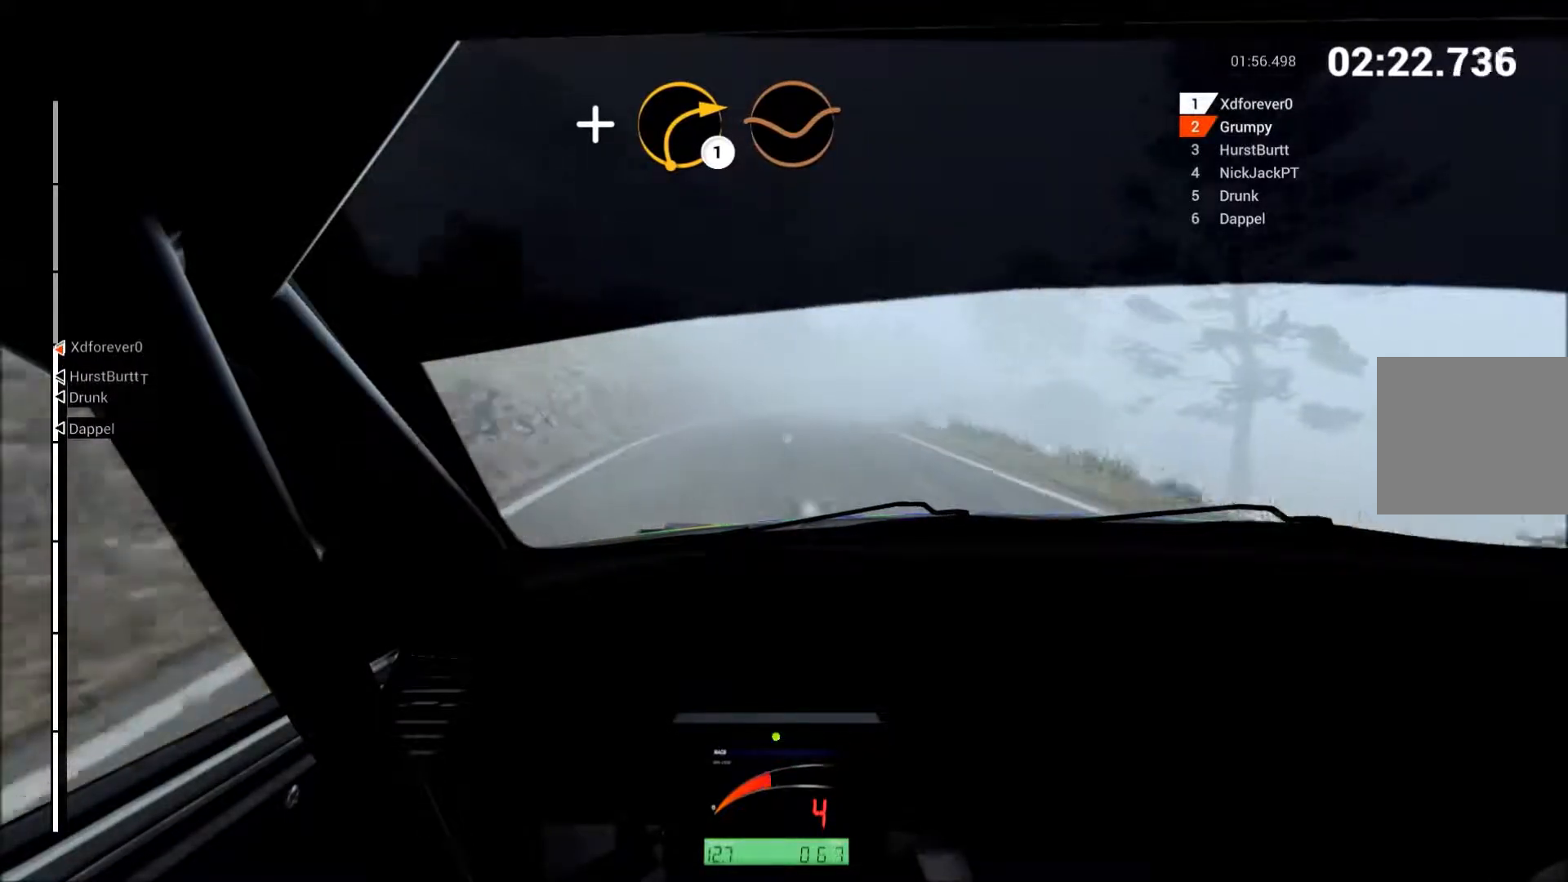
{"buttons": ["R2"], "left_stick": "up-right", "events": [[67, "L2", "up"], [183, "R2", "down"]]}
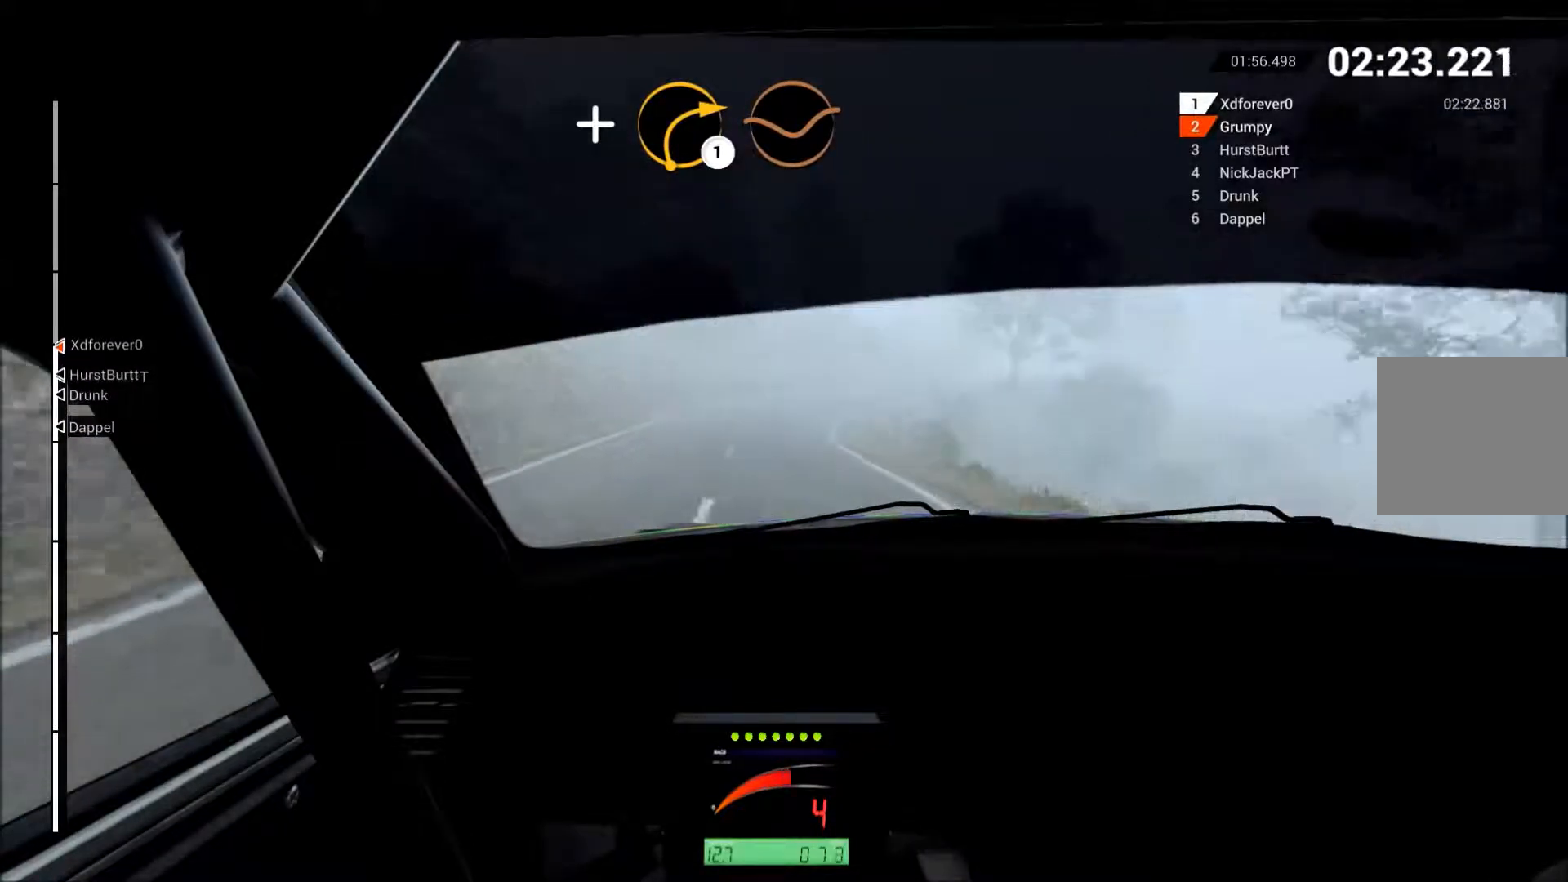
{"buttons": ["L2"], "left_stick": "up-right", "events": [[333, "L2", "down"], [333, "R2", "up"]]}
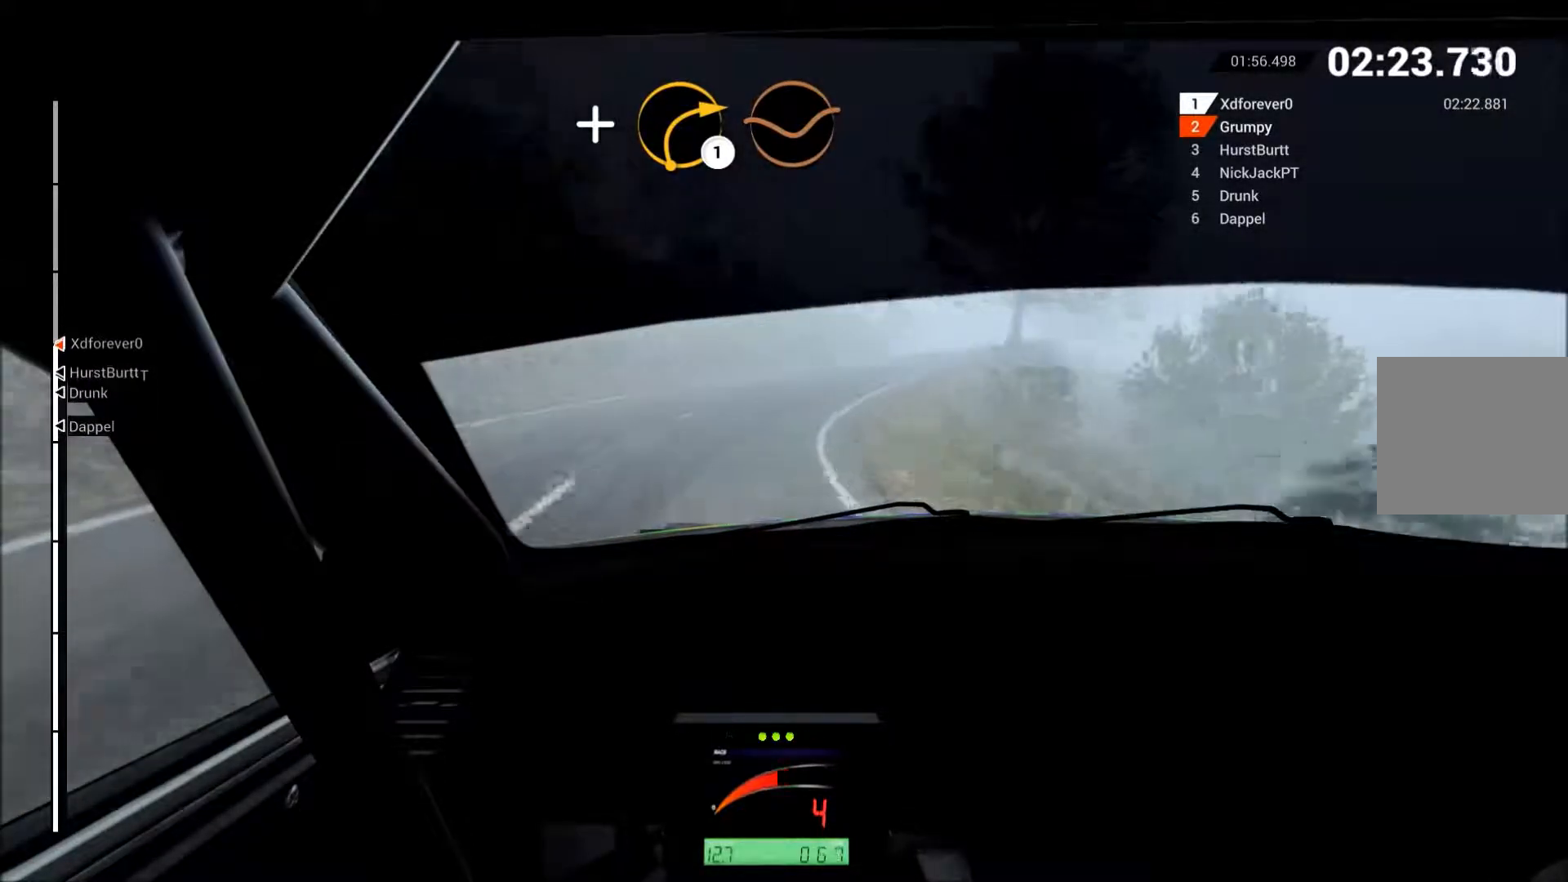
{"buttons": ["R2"], "left_stick": "up-right", "events": [[17, "L2", "up"], [17, "R2", "down"]]}
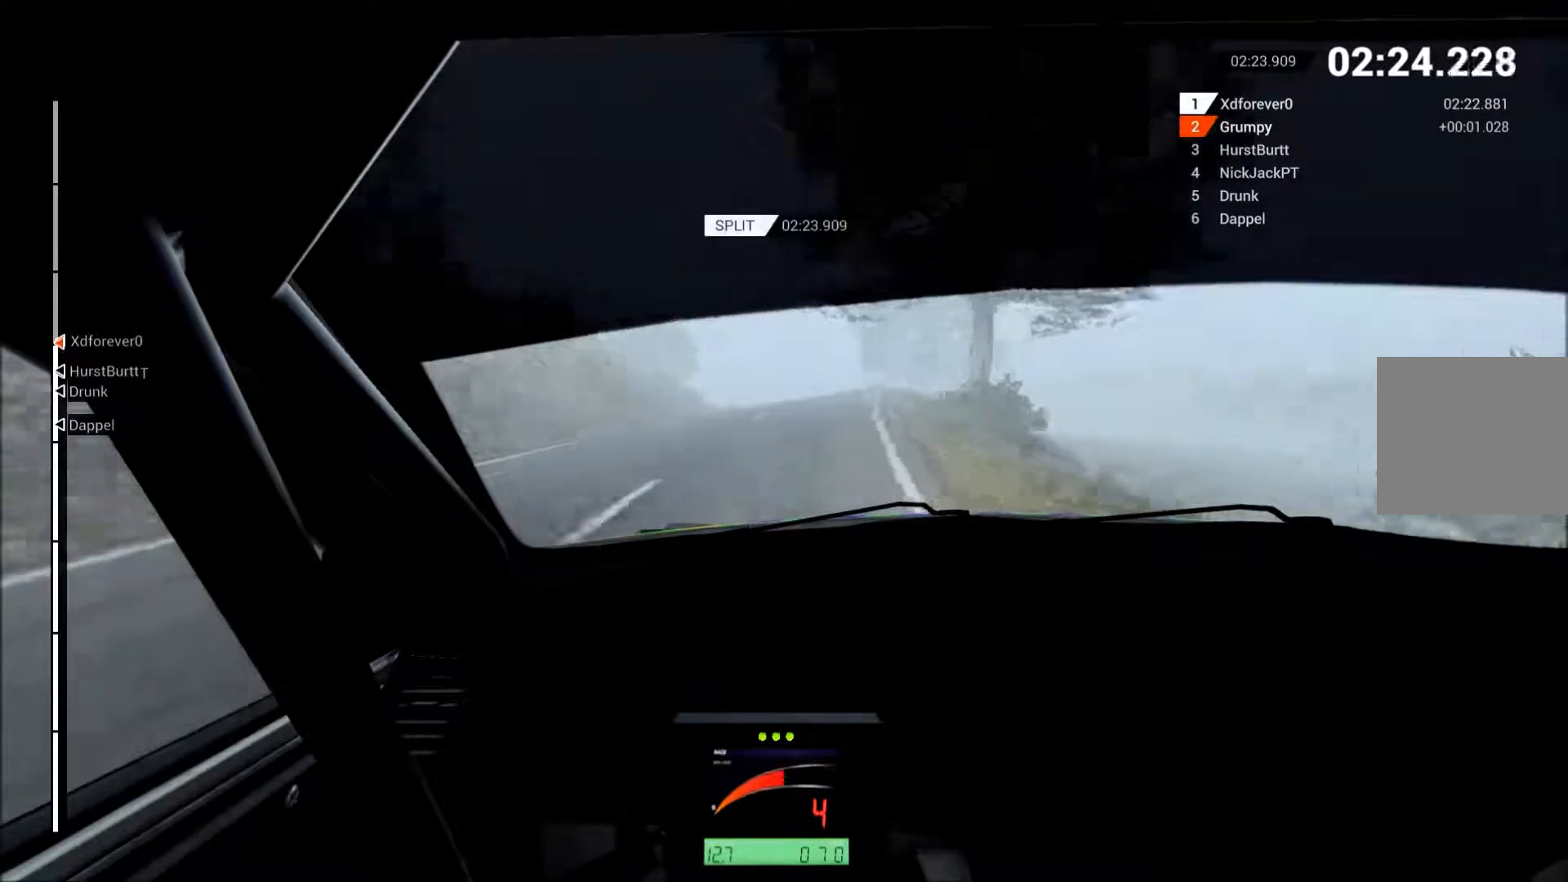
{"buttons": ["R2"], "left_stick": "left", "events": [[133, "left_stick", "left"]]}
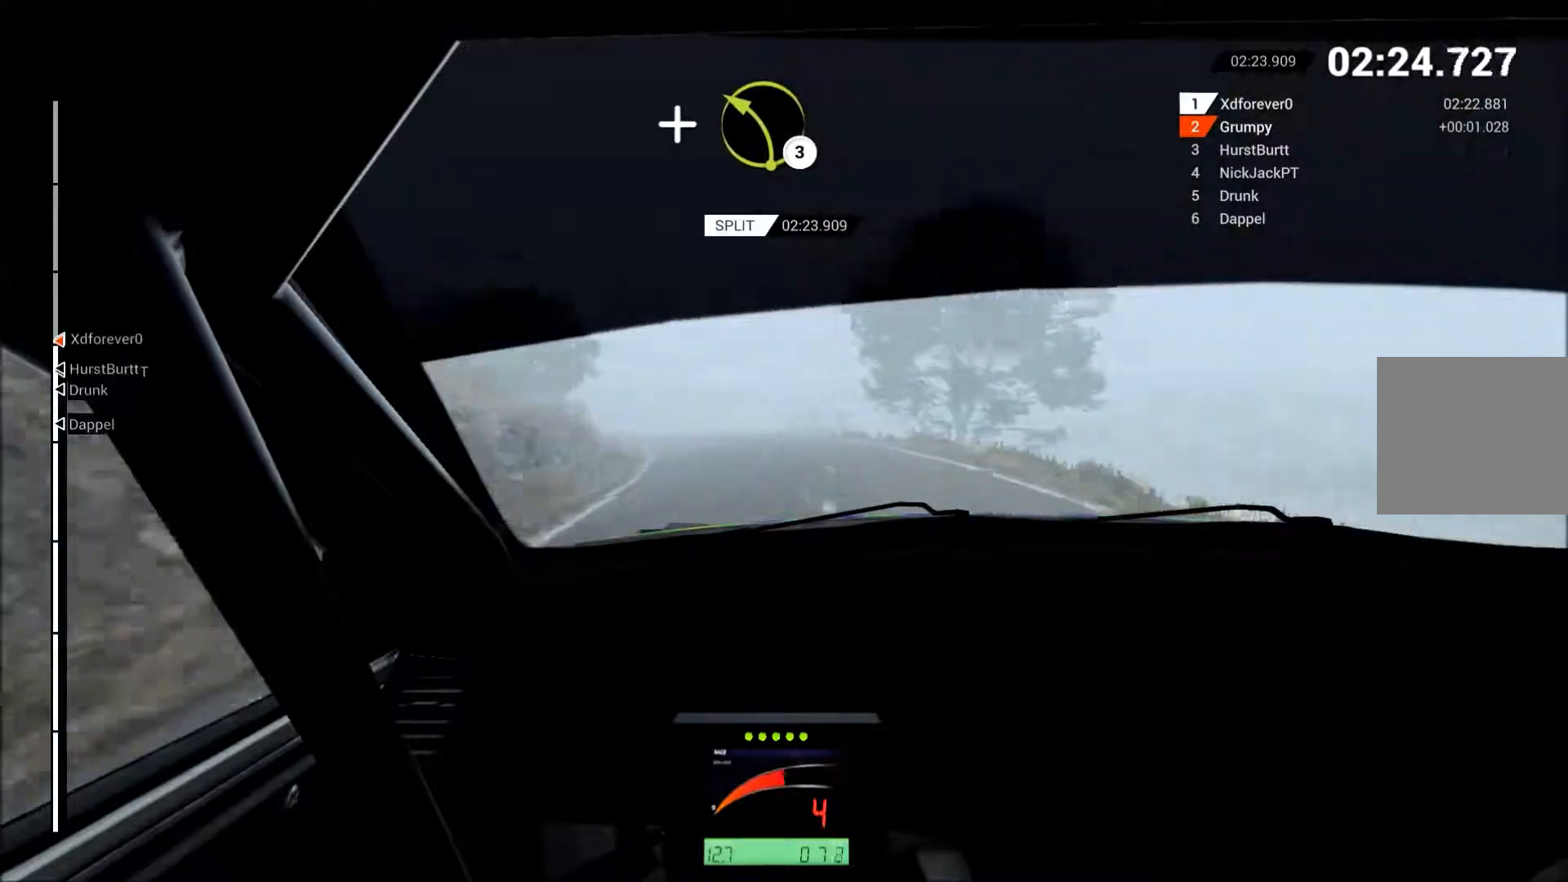
{"buttons": ["R2"], "left_stick": "center", "events": [[100, "L2", "down"], [183, "R2", "up"], [250, "L2", "up"], [250, "left_stick", "center"], [283, "R2", "down"]]}
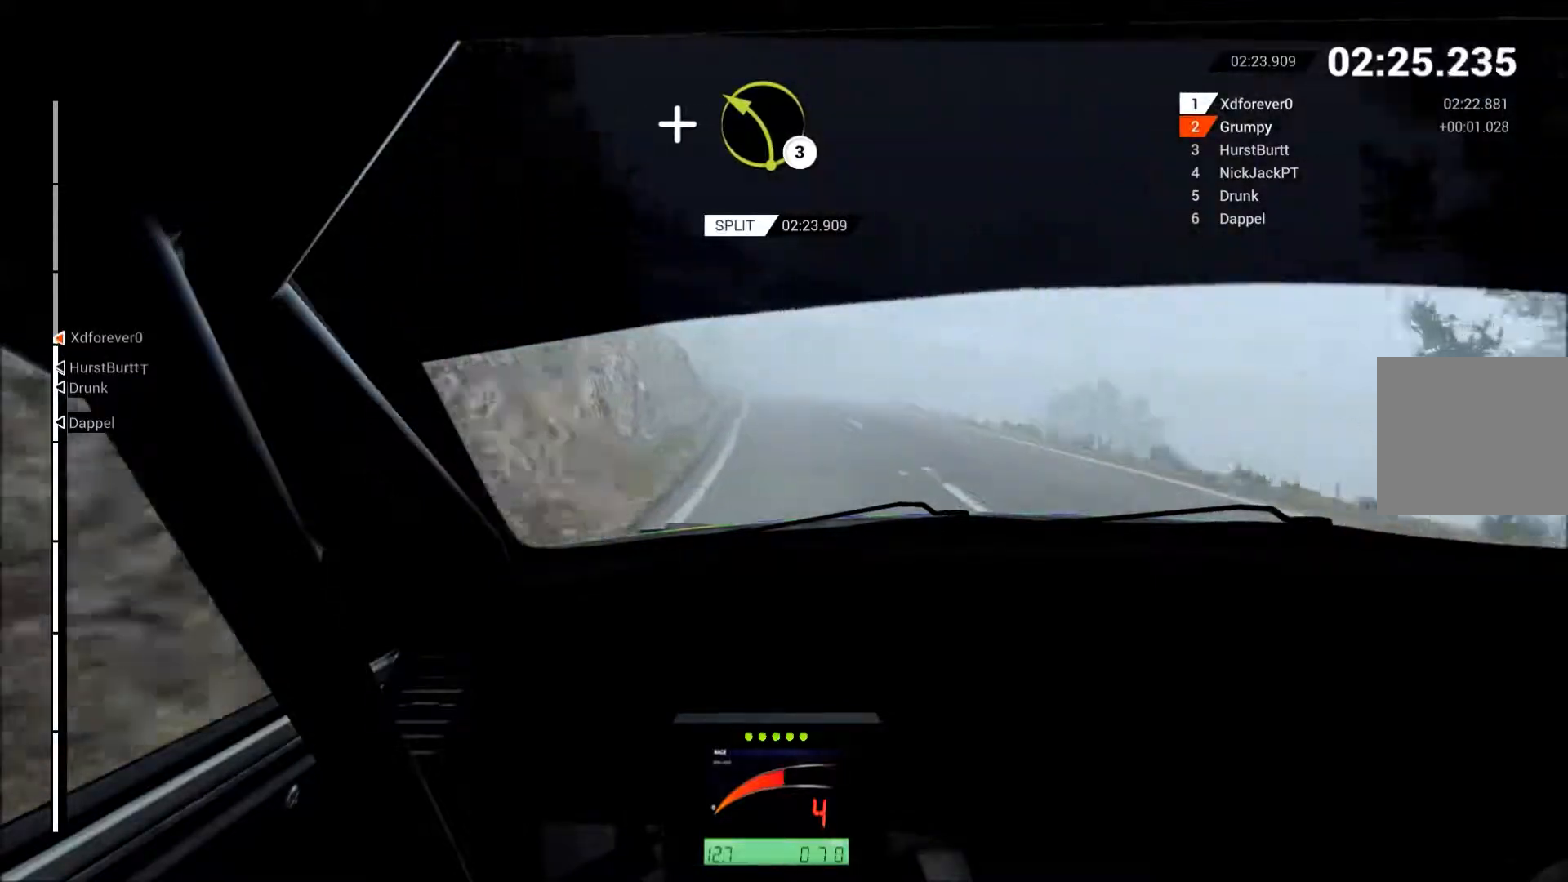
{"buttons": ["L2"], "left_stick": "up", "events": [[167, "left_stick", "right"], [283, "L2", "down"], [283, "R2", "up"], [467, "left_stick", "up"]]}
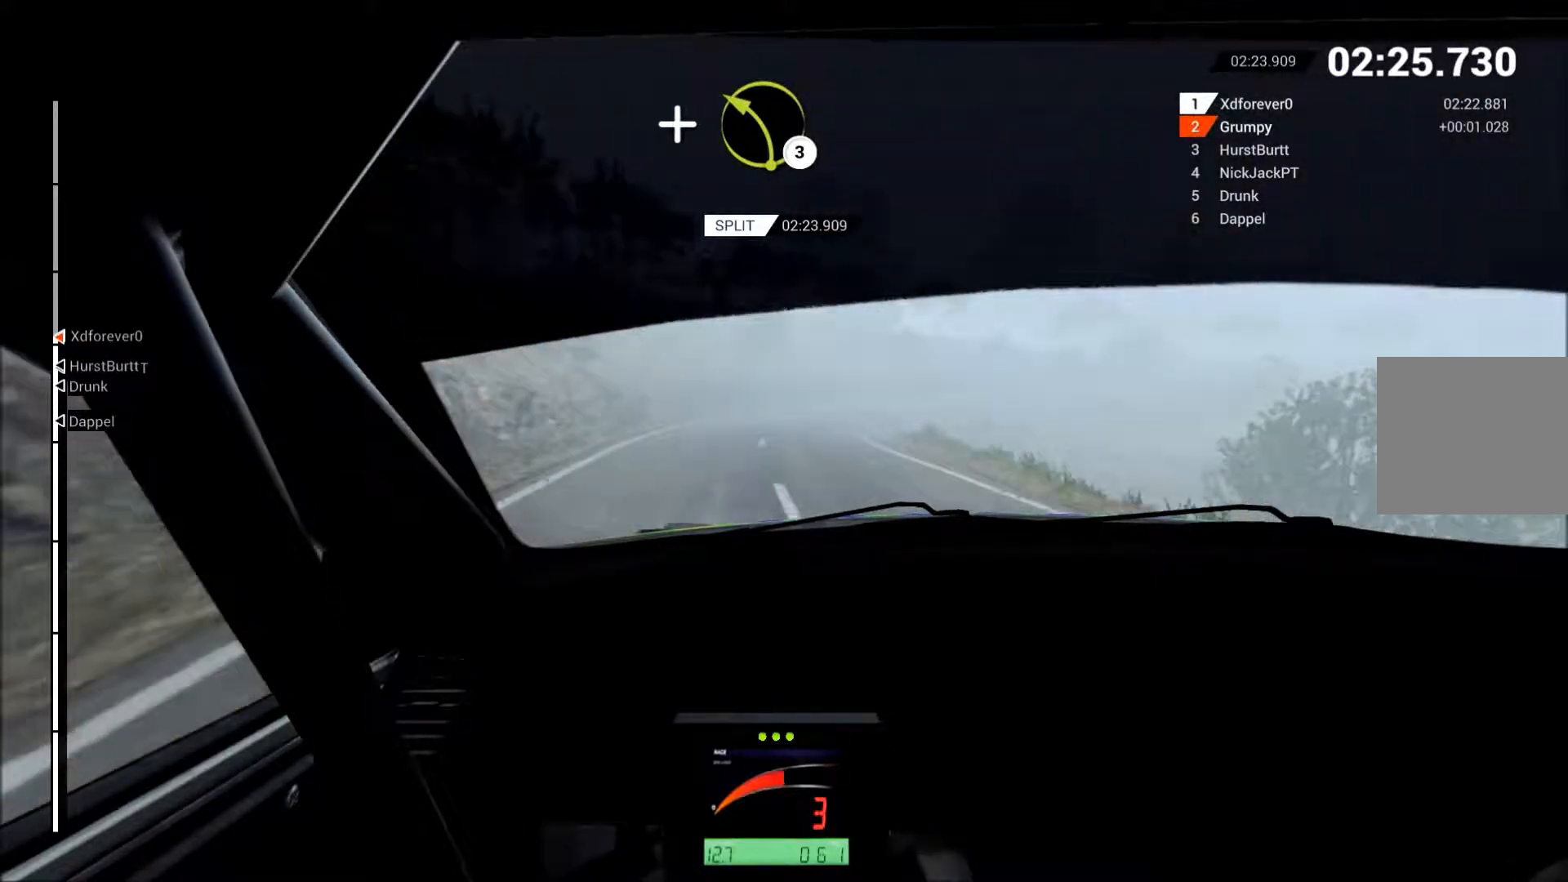
{"buttons": ["L2"], "left_stick": "right", "events": [[33, "left_stick", "up-left"], [300, "left_stick", "center"], [483, "left_stick", "right"]]}
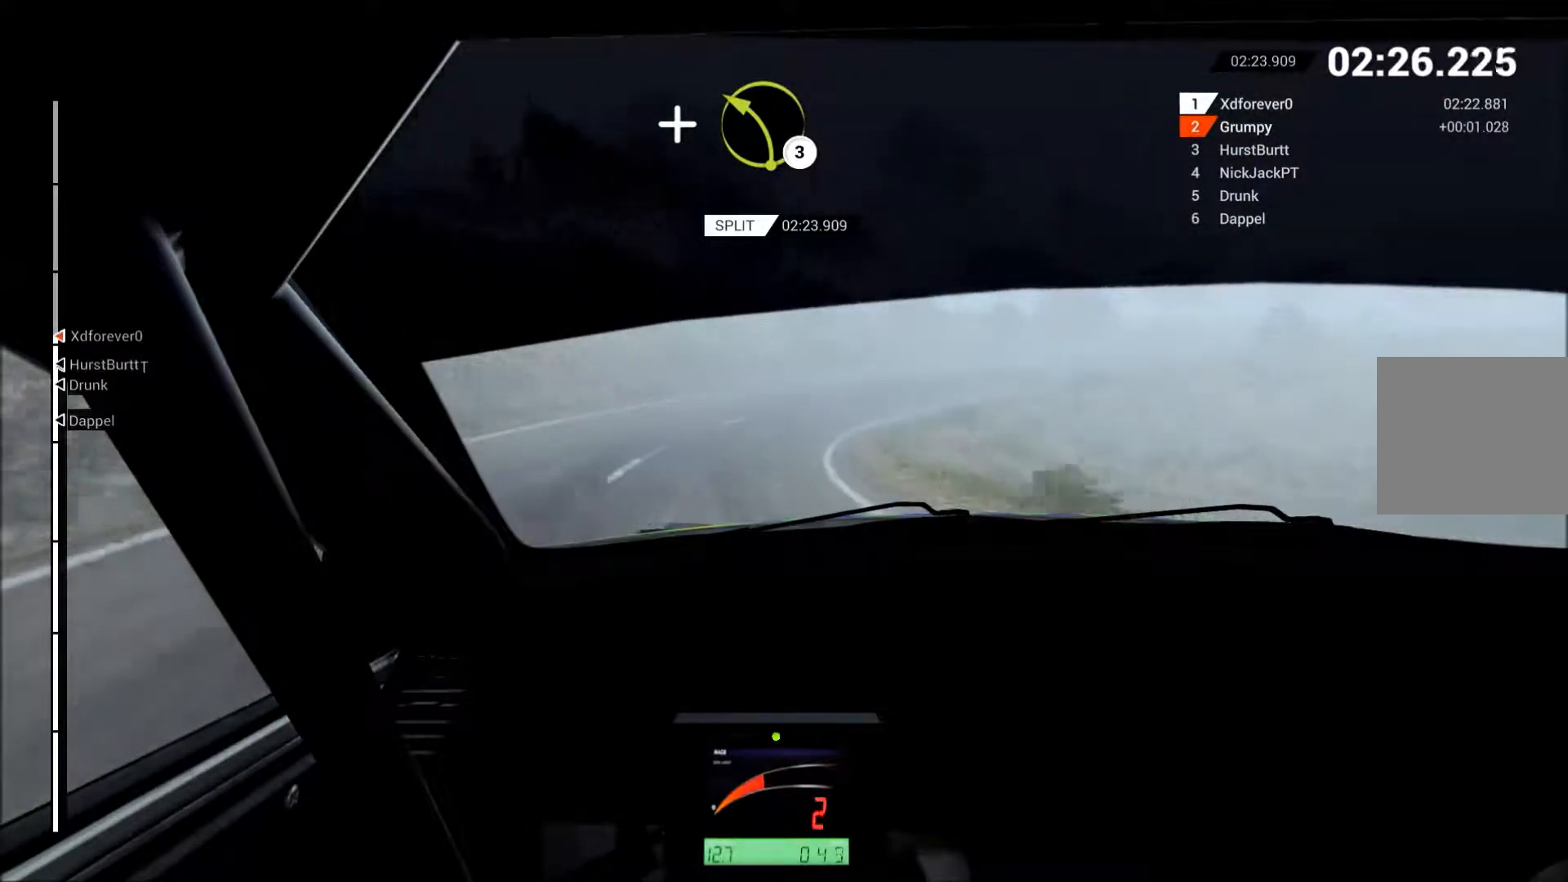
{"buttons": ["R2"], "left_stick": "up-right", "events": [[183, "left_stick", "up-right"], [250, "L2", "up"], [283, "R2", "down"]]}
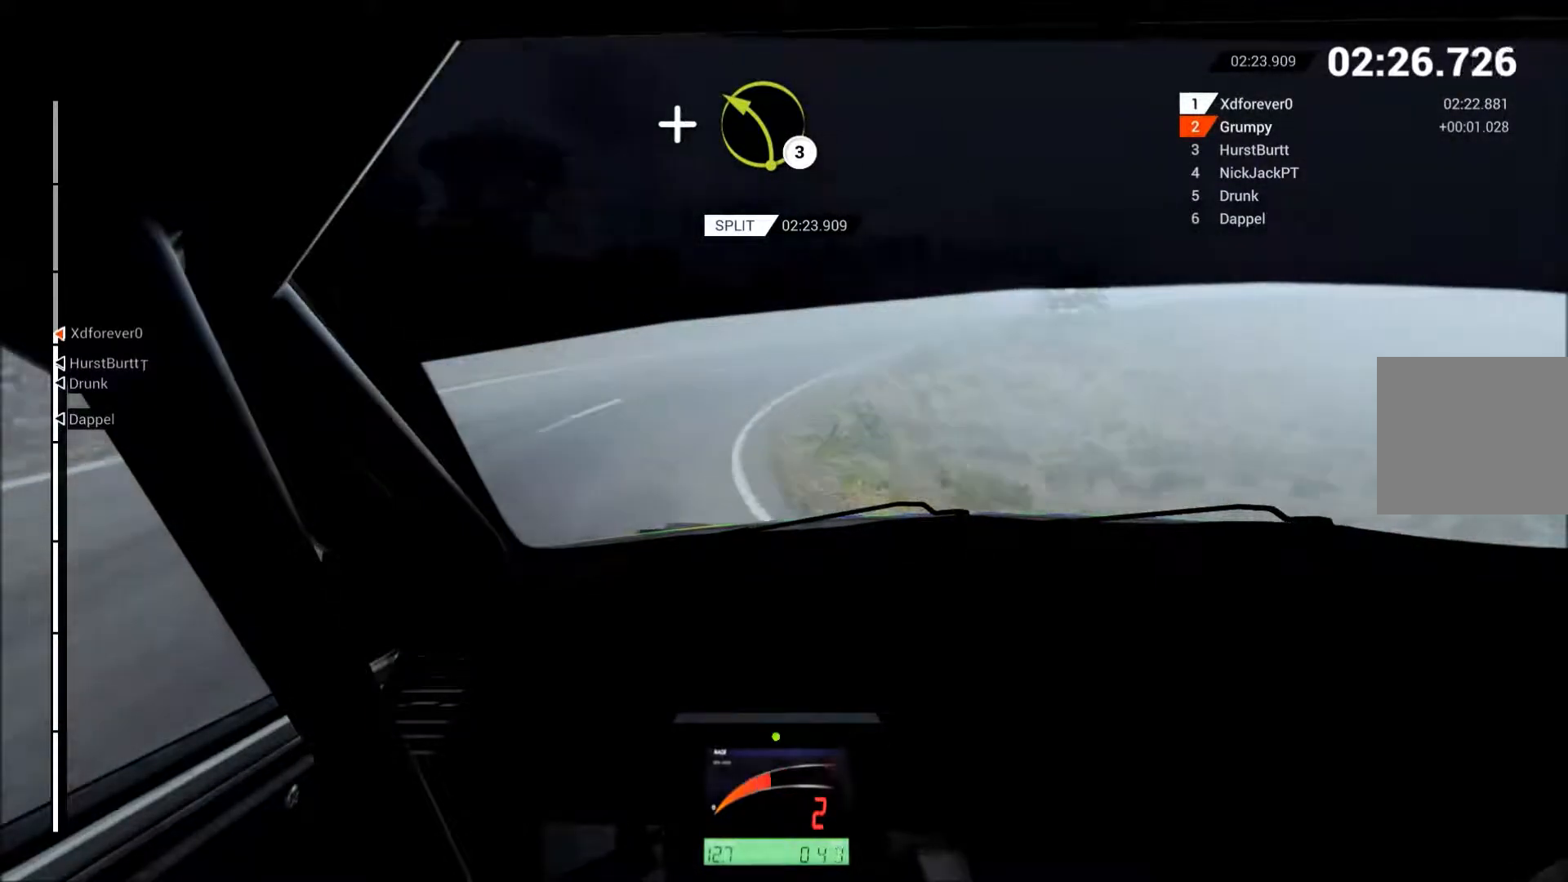
{"buttons": ["R2"], "left_stick": "center", "events": [[117, "left_stick", "up"], [233, "left_stick", "left"], [483, "left_stick", "center"]]}
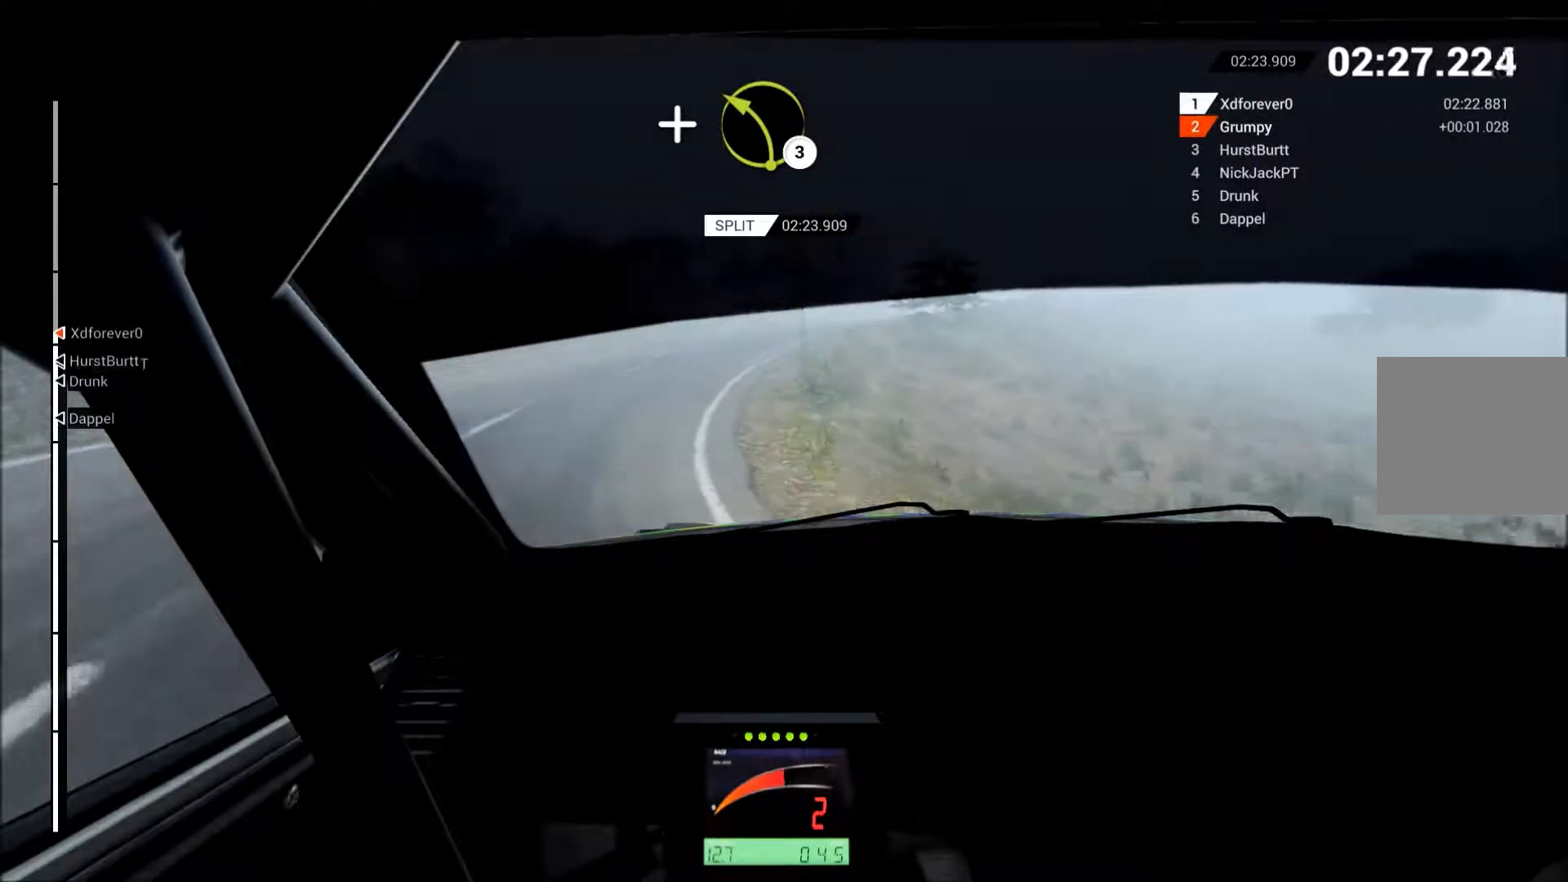
{"buttons": ["R2"], "left_stick": "up-right", "events": [[17, "left_stick", "right"], [83, "left_stick", "up-right"], [183, "left_stick", "up"], [333, "left_stick", "center"], [400, "left_stick", "up-right"]]}
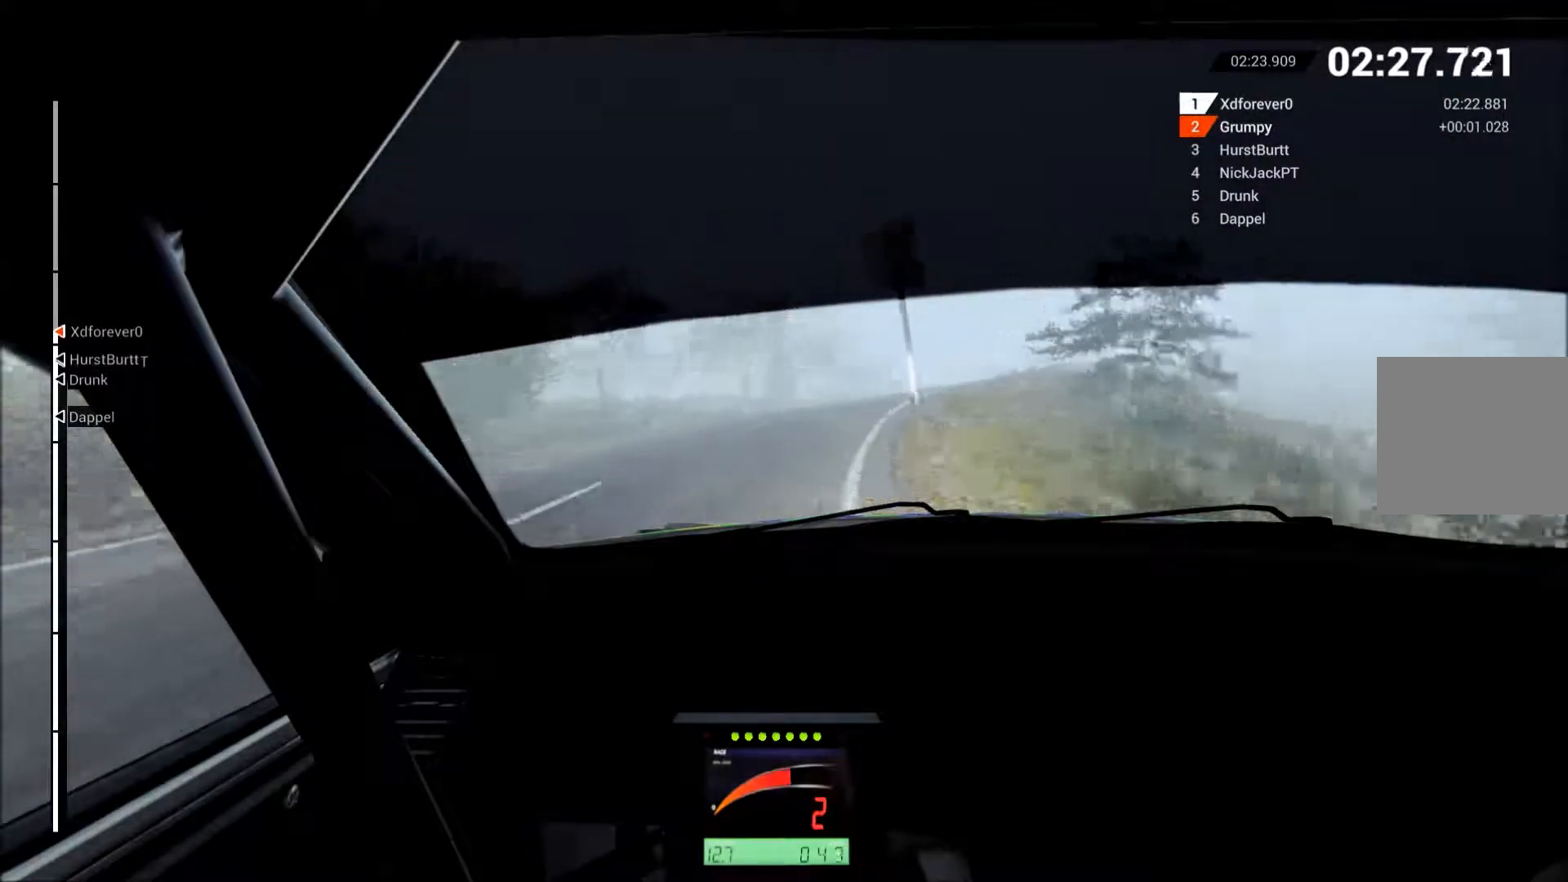
{"buttons": ["R2"], "left_stick": "left", "events": [[400, "B", "down"], [400, "left_stick", "center"], [483, "B", "up"], [500, "left_stick", "left"]]}
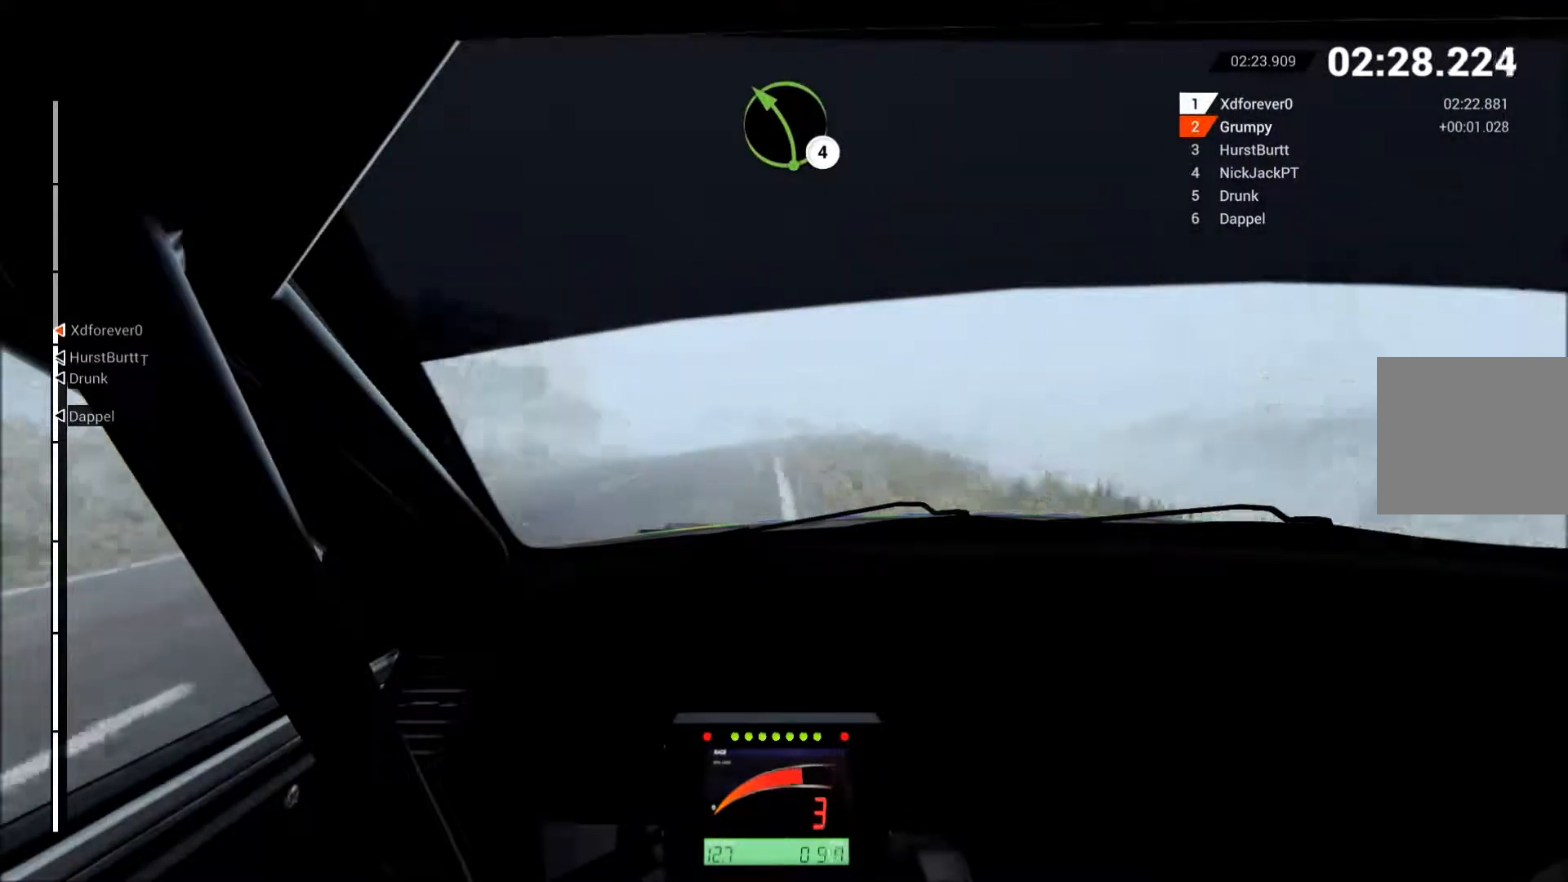
{"buttons": ["R2"], "left_stick": "center", "events": [[500, "left_stick", "center"]]}
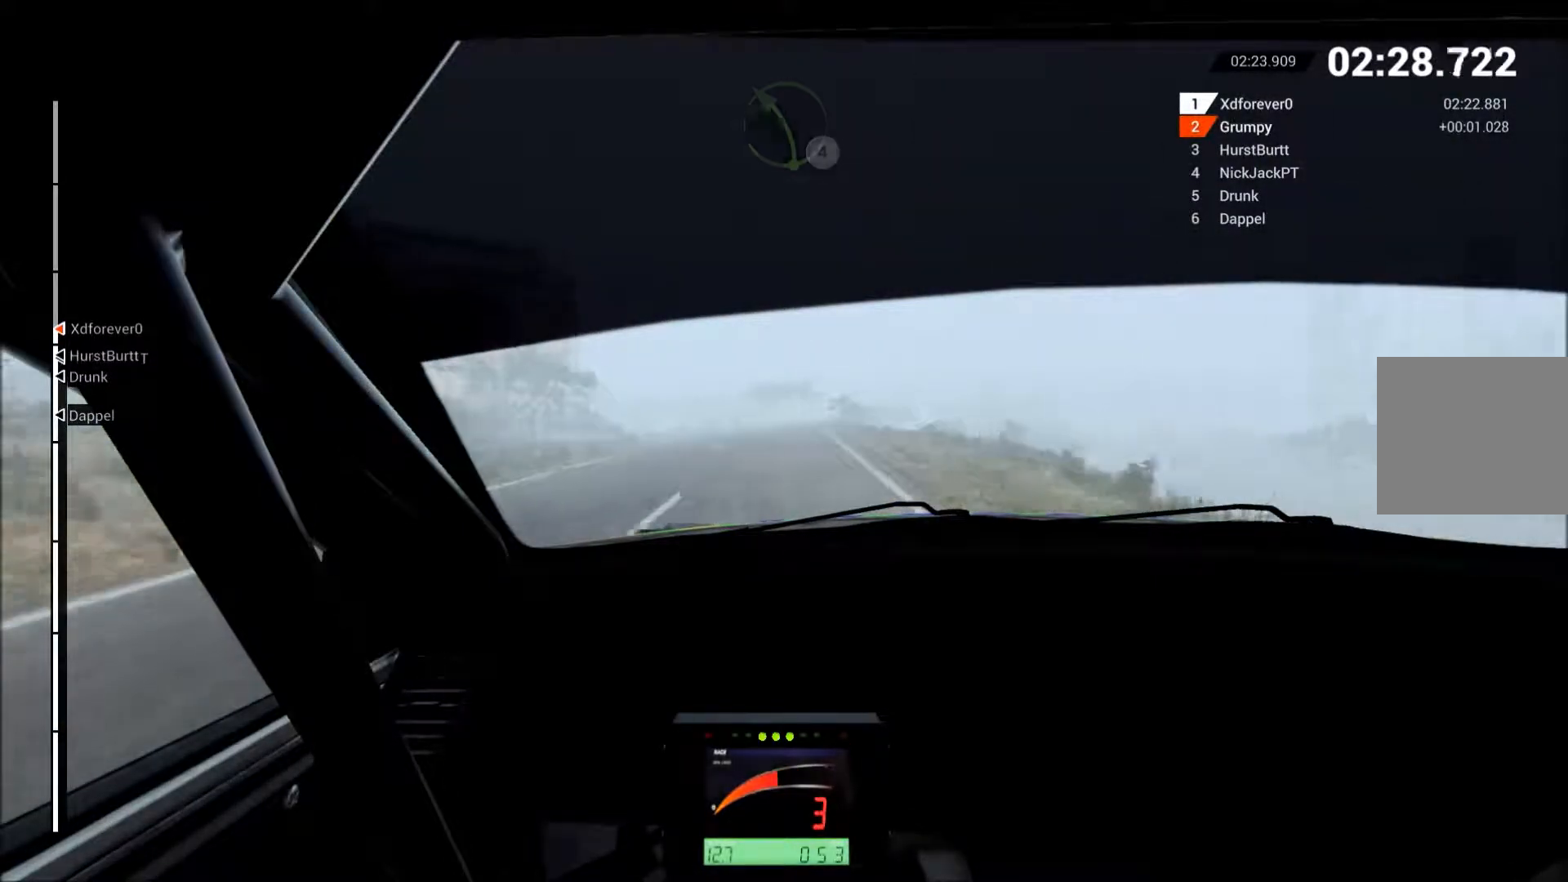
{"buttons": ["R2"], "left_stick": "left", "events": [[183, "left_stick", "left"], [300, "left_stick", "center"], [350, "left_stick", "left"]]}
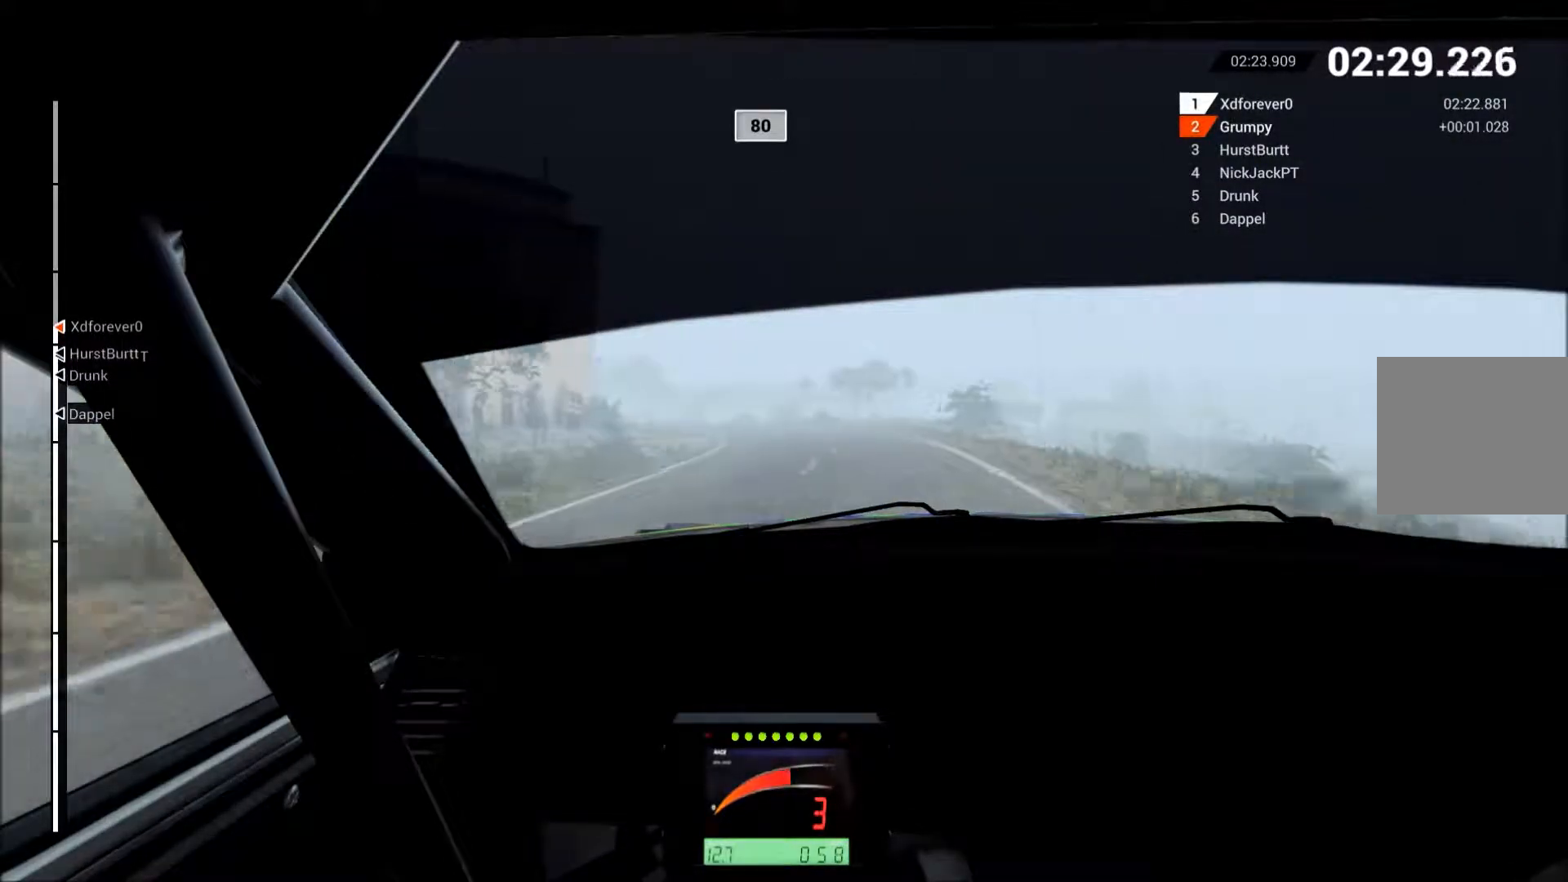
{"buttons": ["B", "R2"], "left_stick": "left", "events": [[33, "left_stick", "center"], [83, "left_stick", "left"], [467, "B", "down"]]}
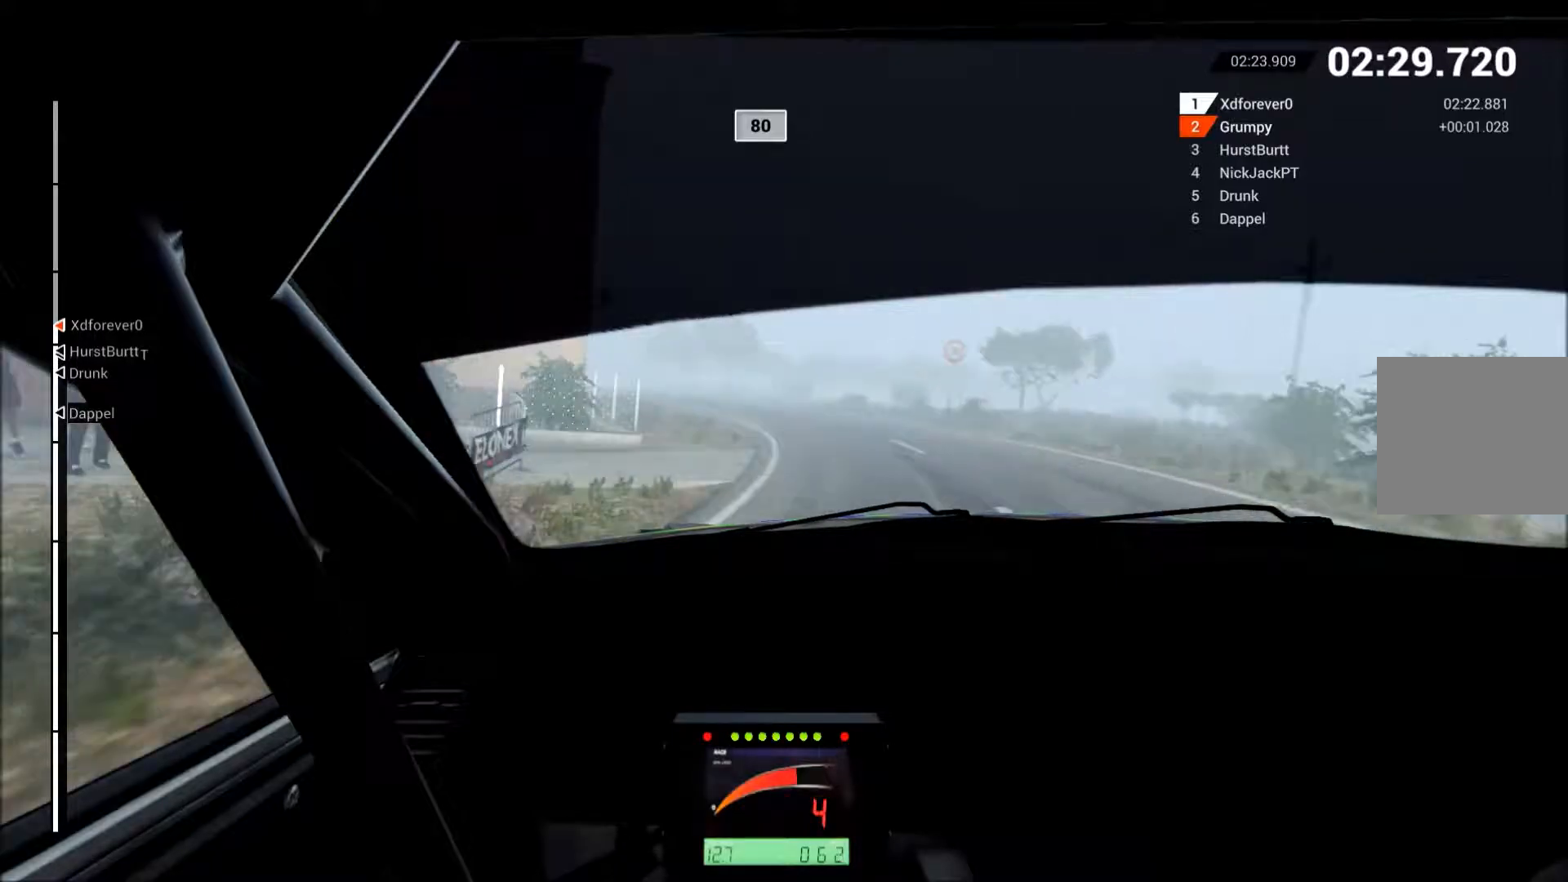
{"buttons": ["R2"], "left_stick": "left", "events": [[33, "B", "up"]]}
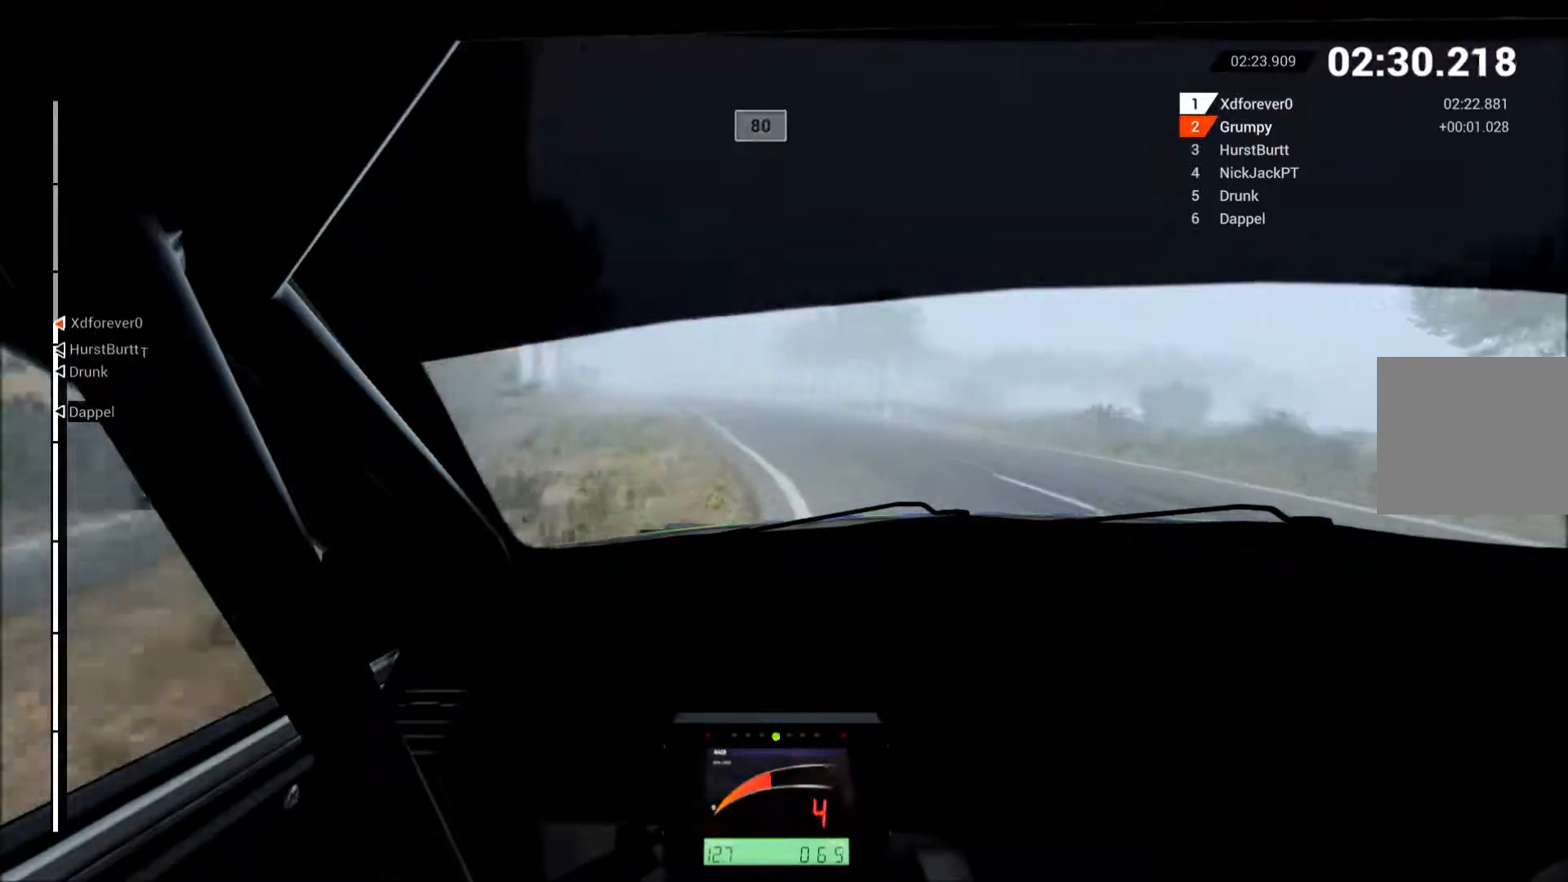
{"buttons": ["R2"], "left_stick": "left", "events": [[250, "left_stick", "center"], [367, "left_stick", "left"]]}
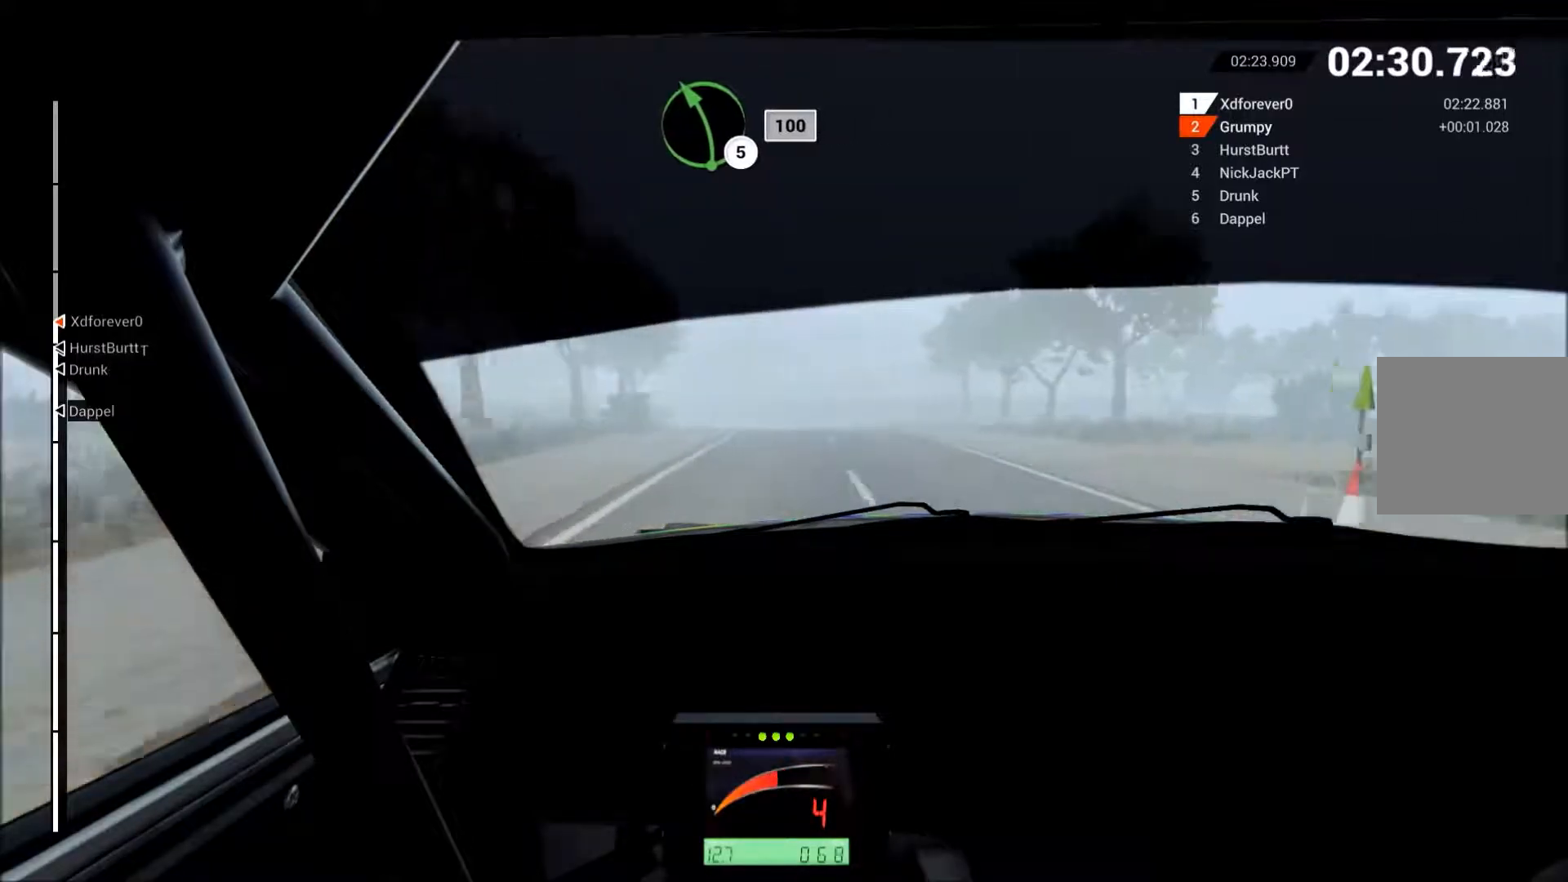
{"buttons": ["L2"], "left_stick": "down-left", "events": [[200, "R2", "up"], [267, "left_stick", "center"], [367, "left_stick", "down-left"], [383, "L2", "down"]]}
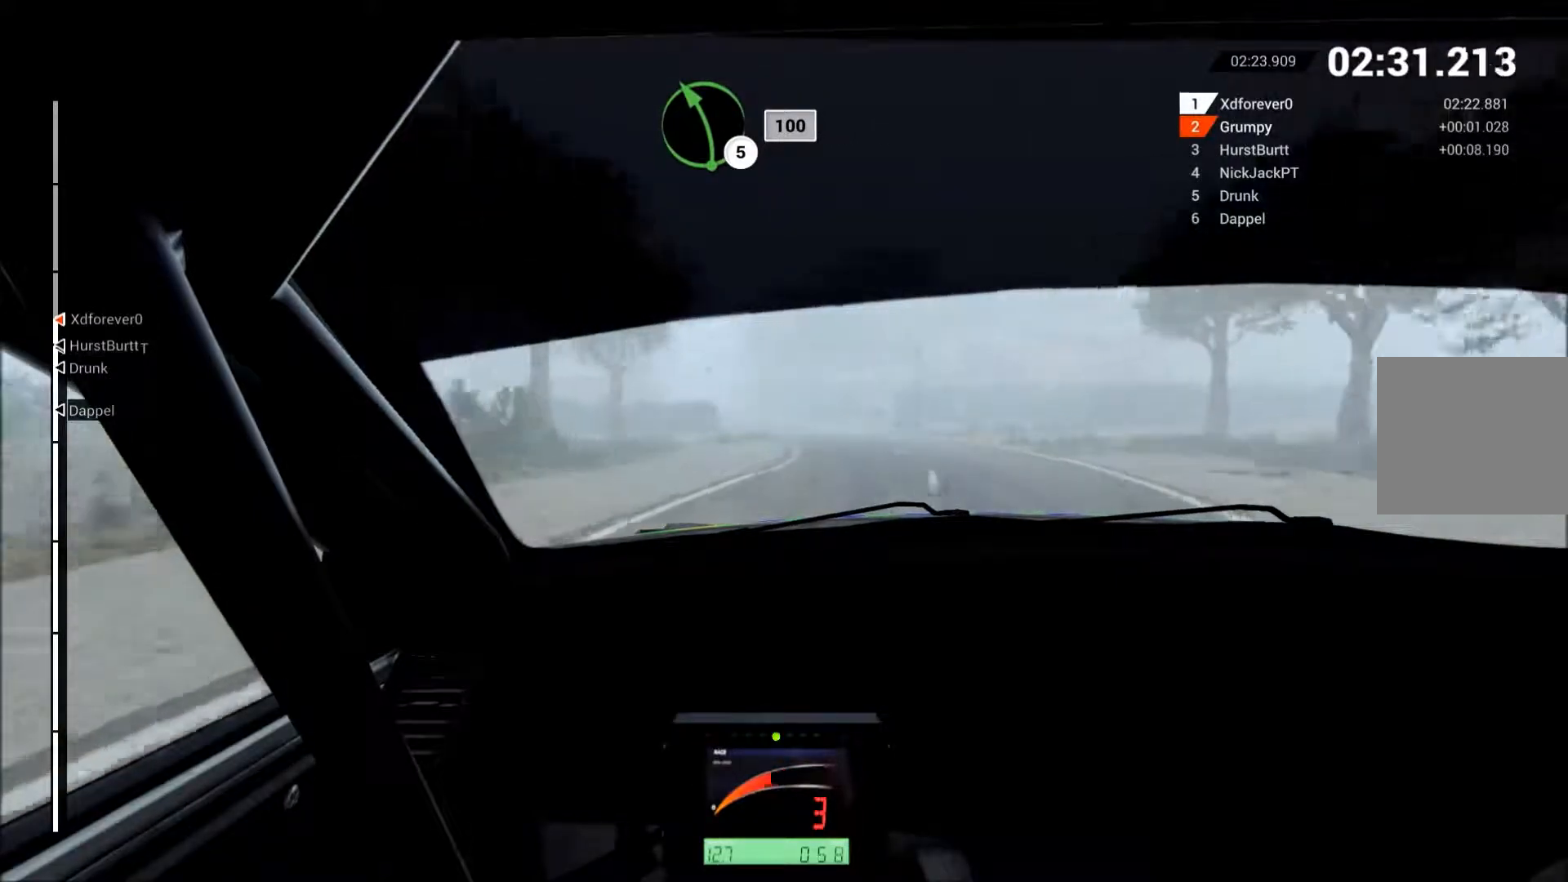
{"buttons": ["R2"], "left_stick": "right", "events": [[67, "L2", "up"], [367, "R2", "down"], [400, "left_stick", "center"], [483, "left_stick", "right"]]}
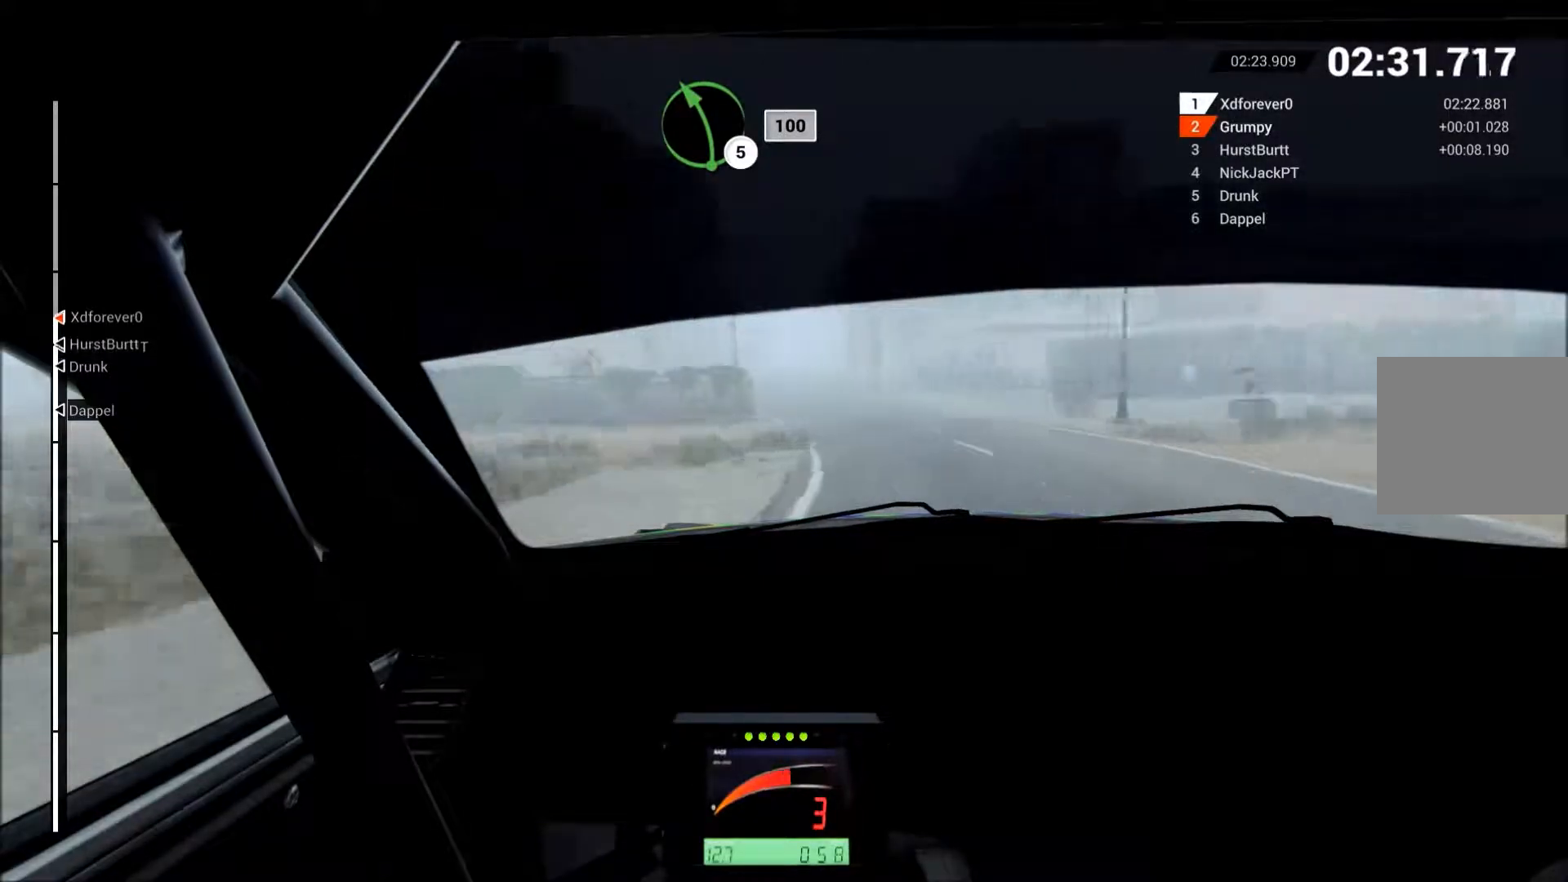
{"buttons": ["R2"], "left_stick": "up-right", "events": [[67, "left_stick", "center"], [183, "left_stick", "left"], [400, "left_stick", "center"], [500, "left_stick", "up-right"]]}